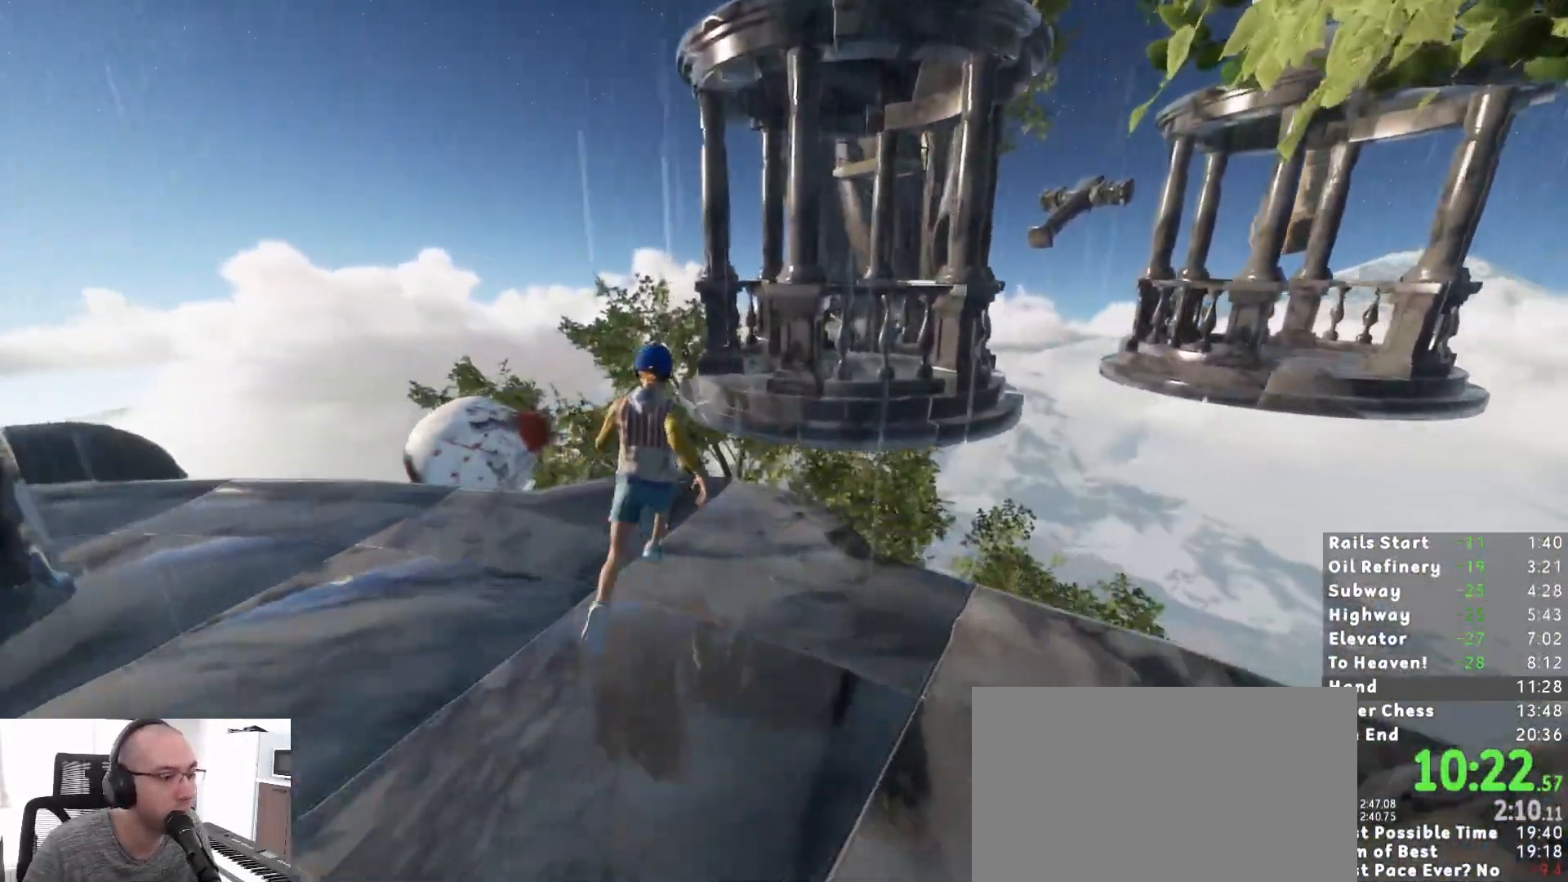
Gameplay with keyboard and mouse; each line is a JSON object with the keys and mouse buttons held at the frame after it. "events" lists presses ("down") and releases ("up") of "1", "2", "3", "a", "c", "ctrl", "d", "e", "escape", "r", "s", "shift", "space", "t", "w", "mouse_left", "mouse_wheel", "mouse_right", "mouse_mb4" and "mouse_mb5" between this image and that frame as [ms after this image, input, new state], when the widget could be followed in between. "mouse_left", "mouse_wheel", "mouse_right", "mouse_mb4", "mouse_mb5" = the "left", "wheel", "right", "mb4", "mb5" buttons of the "mouse" list. No other keys are recorded. "wheel" means that the mouse wheel is clicked or scrolled. Mouse movement is not recorded.
{"keys": ["shift", "w"], "mouse": [], "events": [[133, "space", "down"], [233, "space", "up"]]}
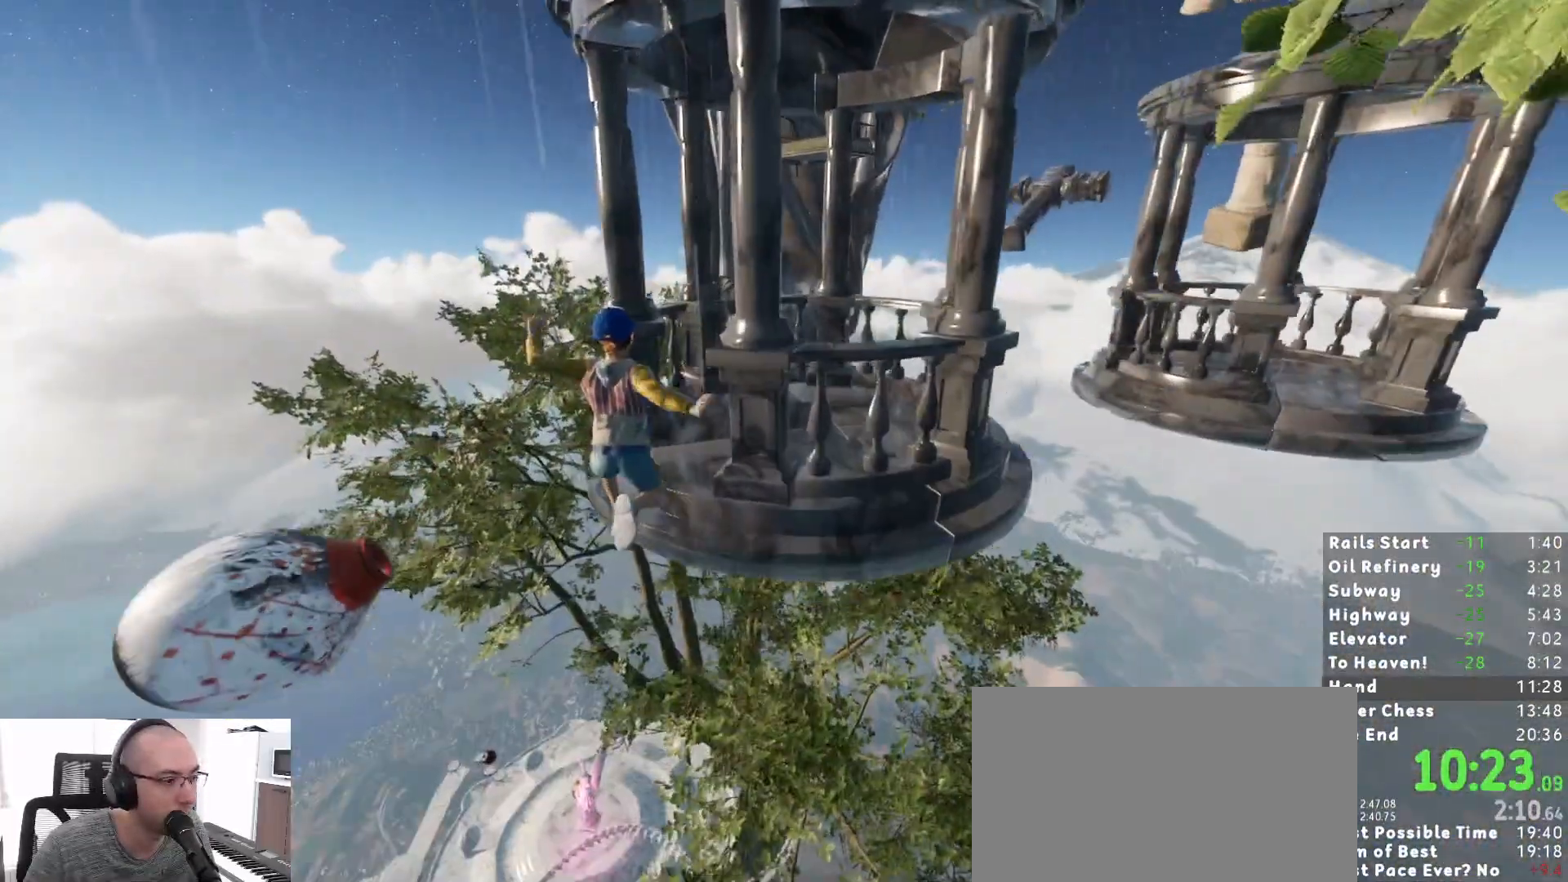
{"keys": ["shift", "w"], "mouse": [], "events": []}
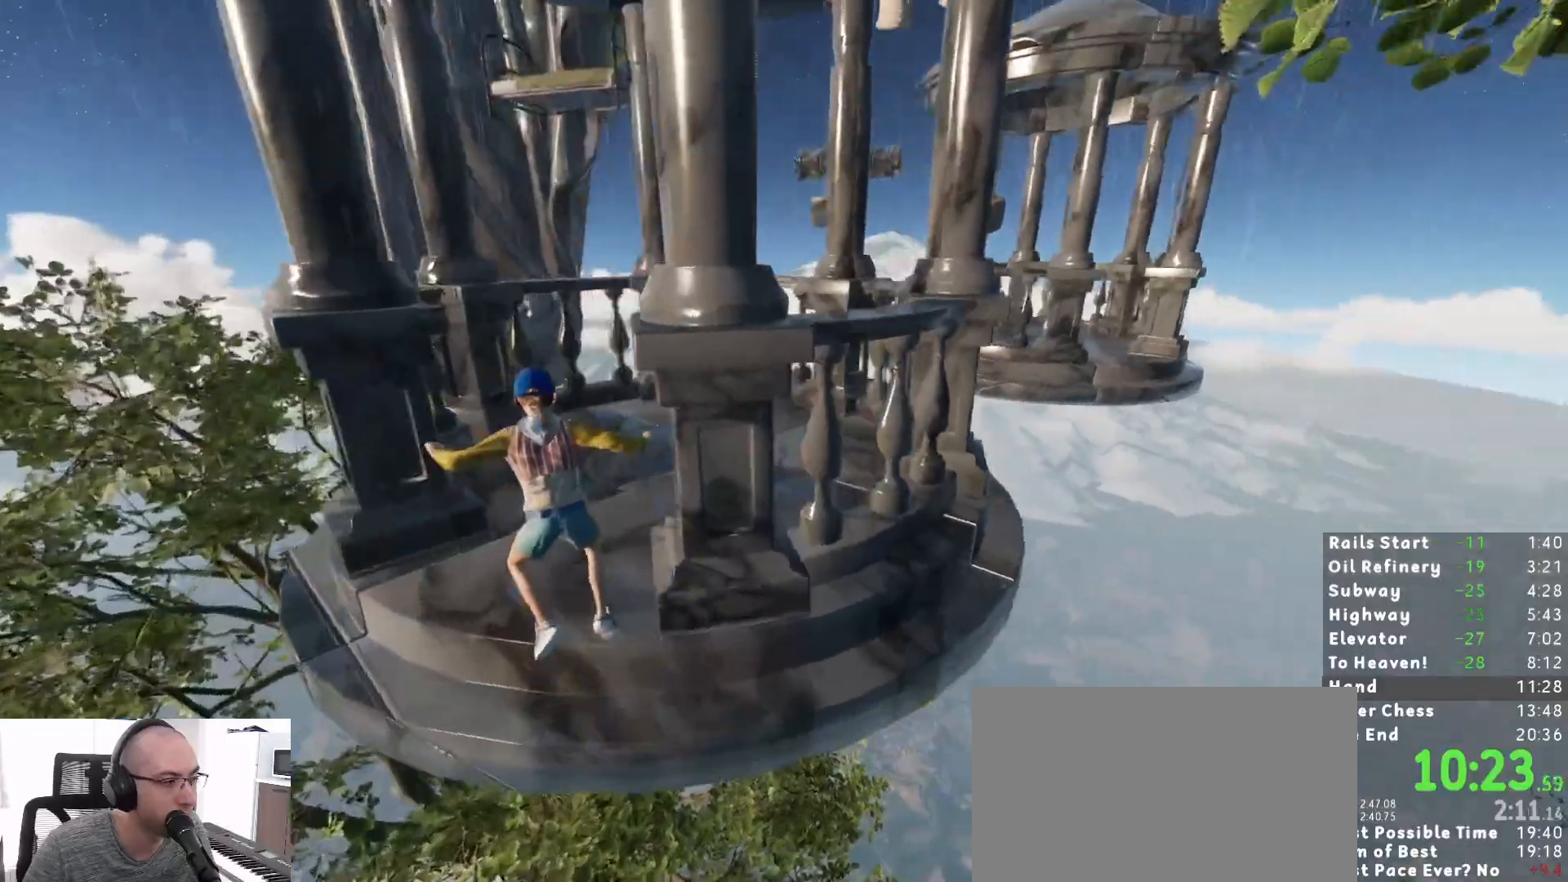
{"keys": ["shift", "space", "w"], "mouse": [], "events": [[400, "space", "down"]]}
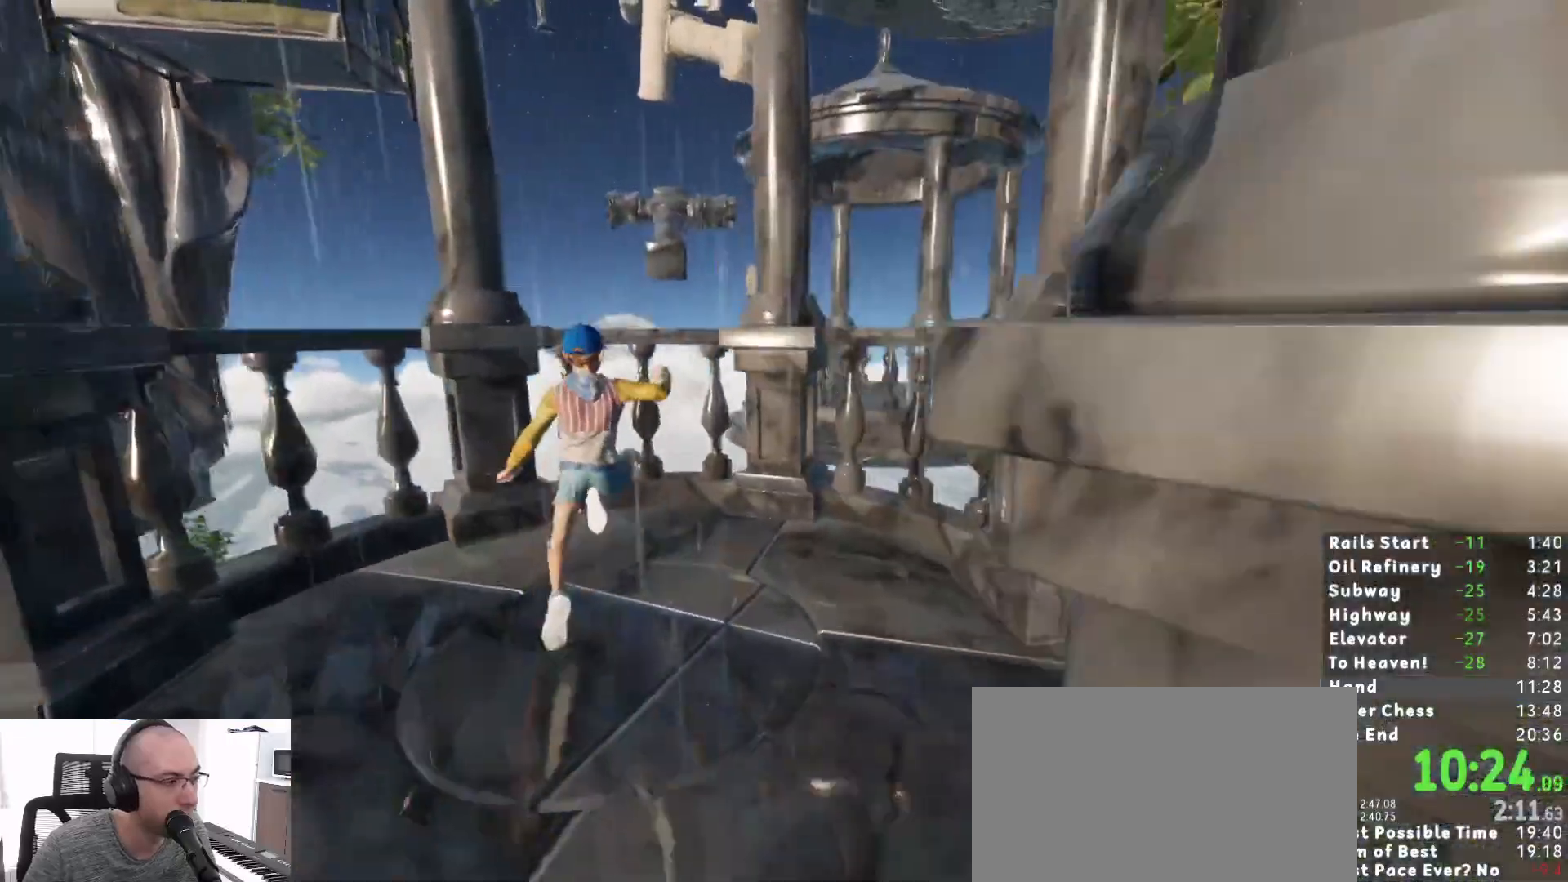
{"keys": ["shift", "w"], "mouse": [], "events": [[33, "space", "up"], [183, "d", "down"], [367, "d", "up"]]}
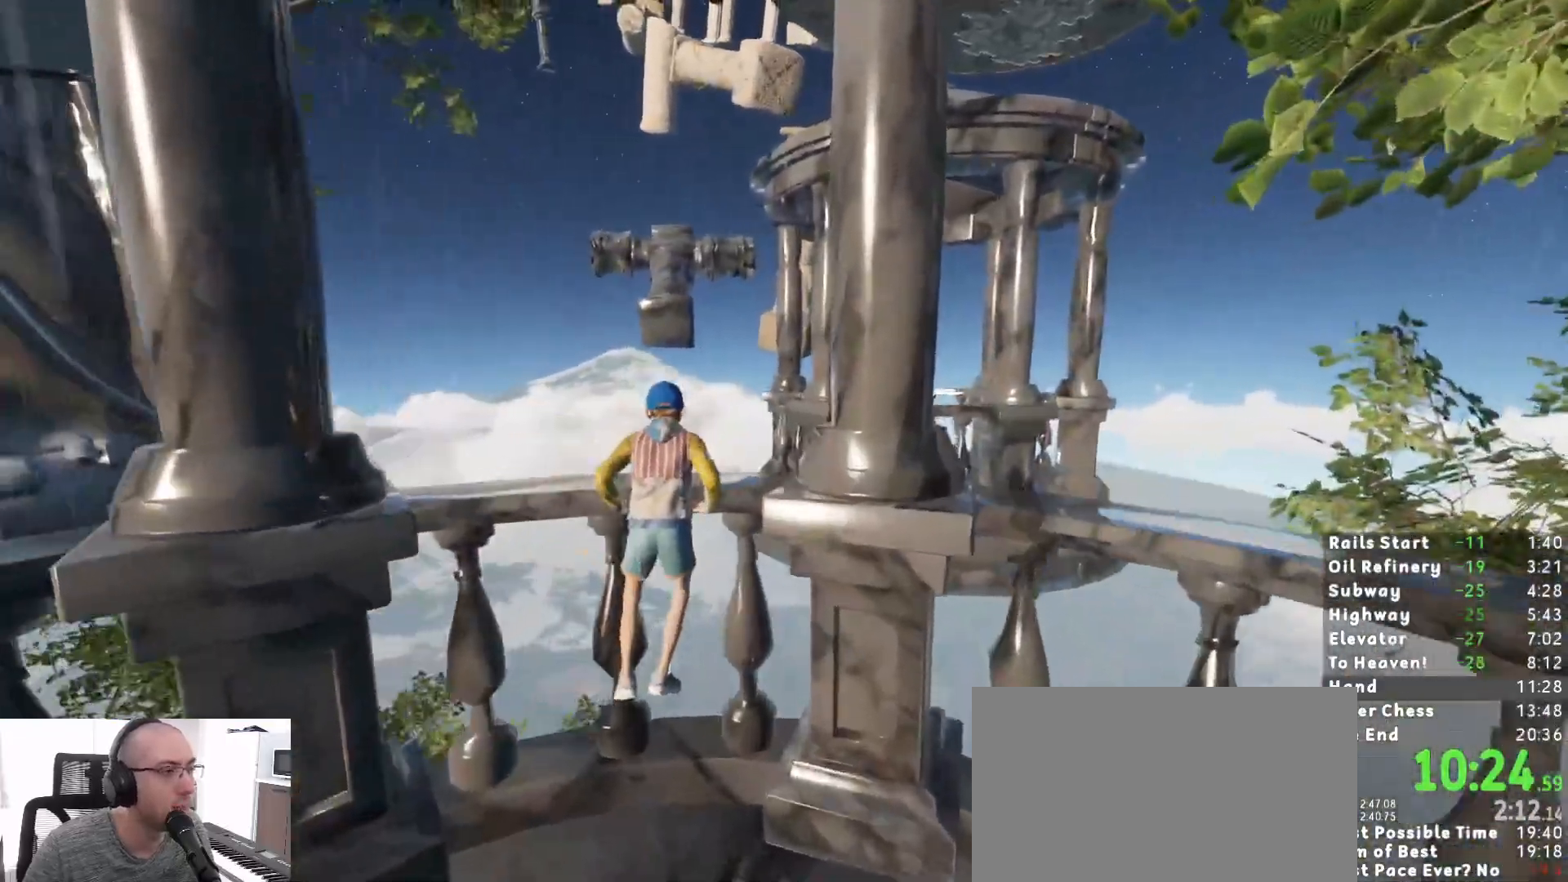
{"keys": ["shift"], "mouse": [], "events": [[67, "shift", "up"], [67, "w", "up"], [200, "shift", "down"]]}
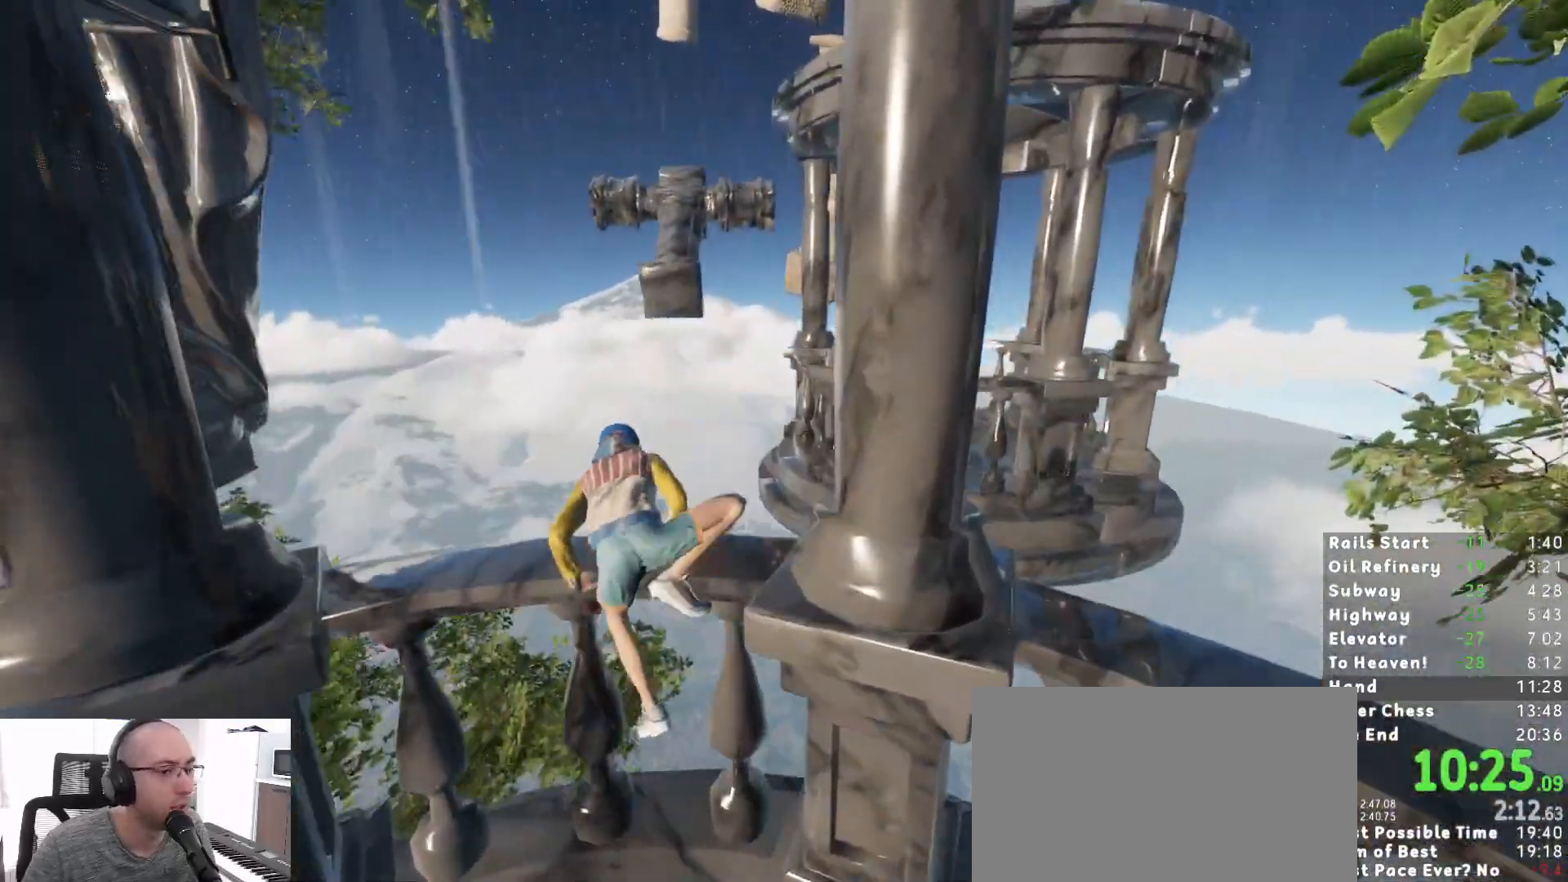
{"keys": ["shift"], "mouse": [], "events": []}
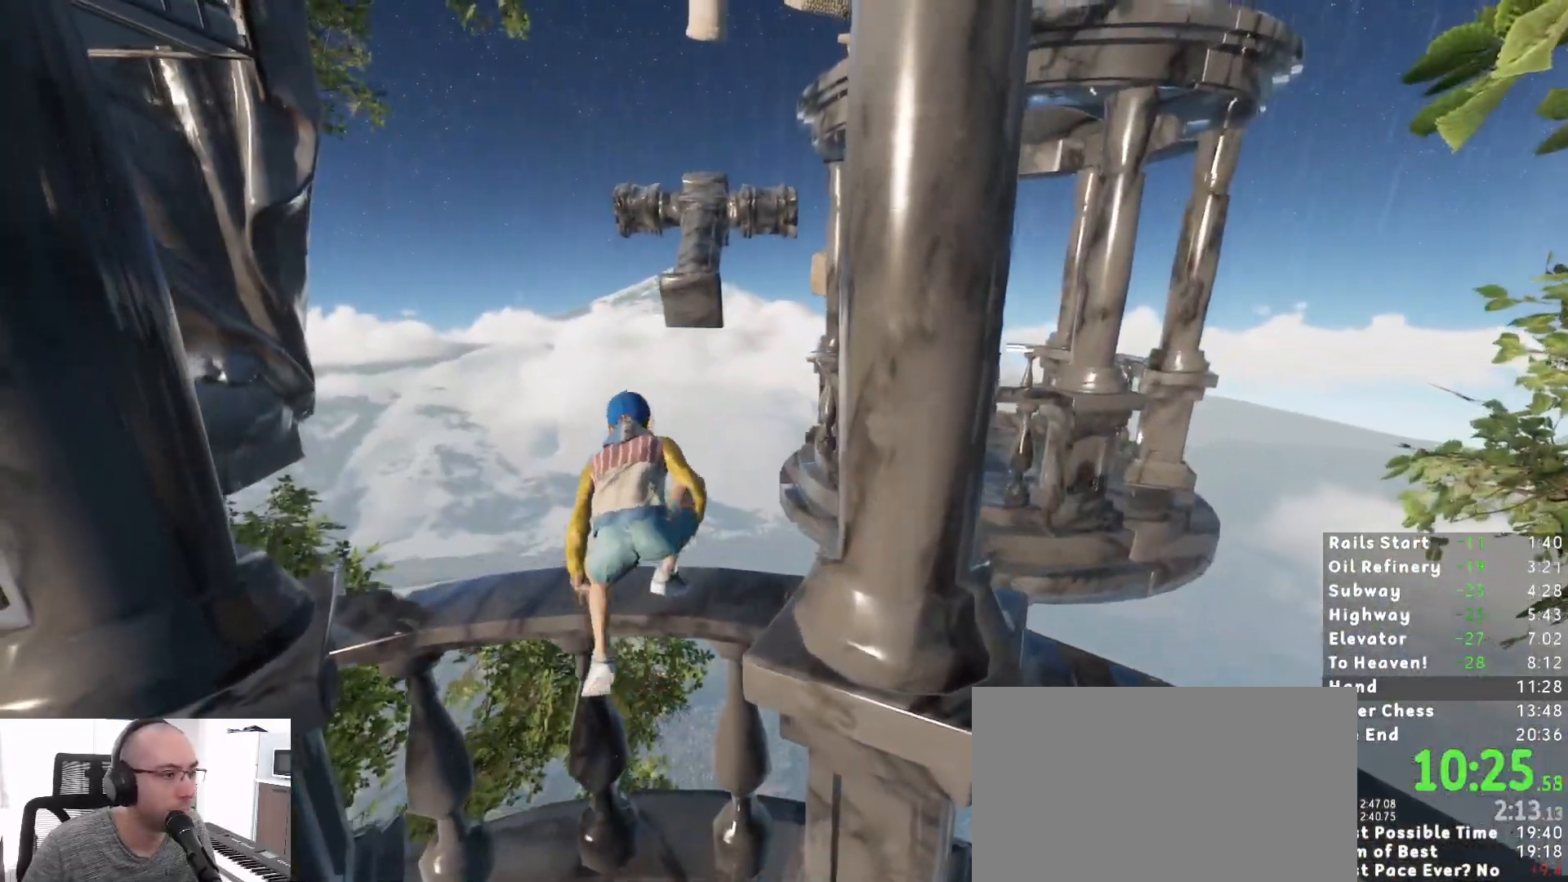
{"keys": ["shift", "w"], "mouse": [], "events": [[83, "w", "down"], [183, "space", "down"], [283, "space", "up"]]}
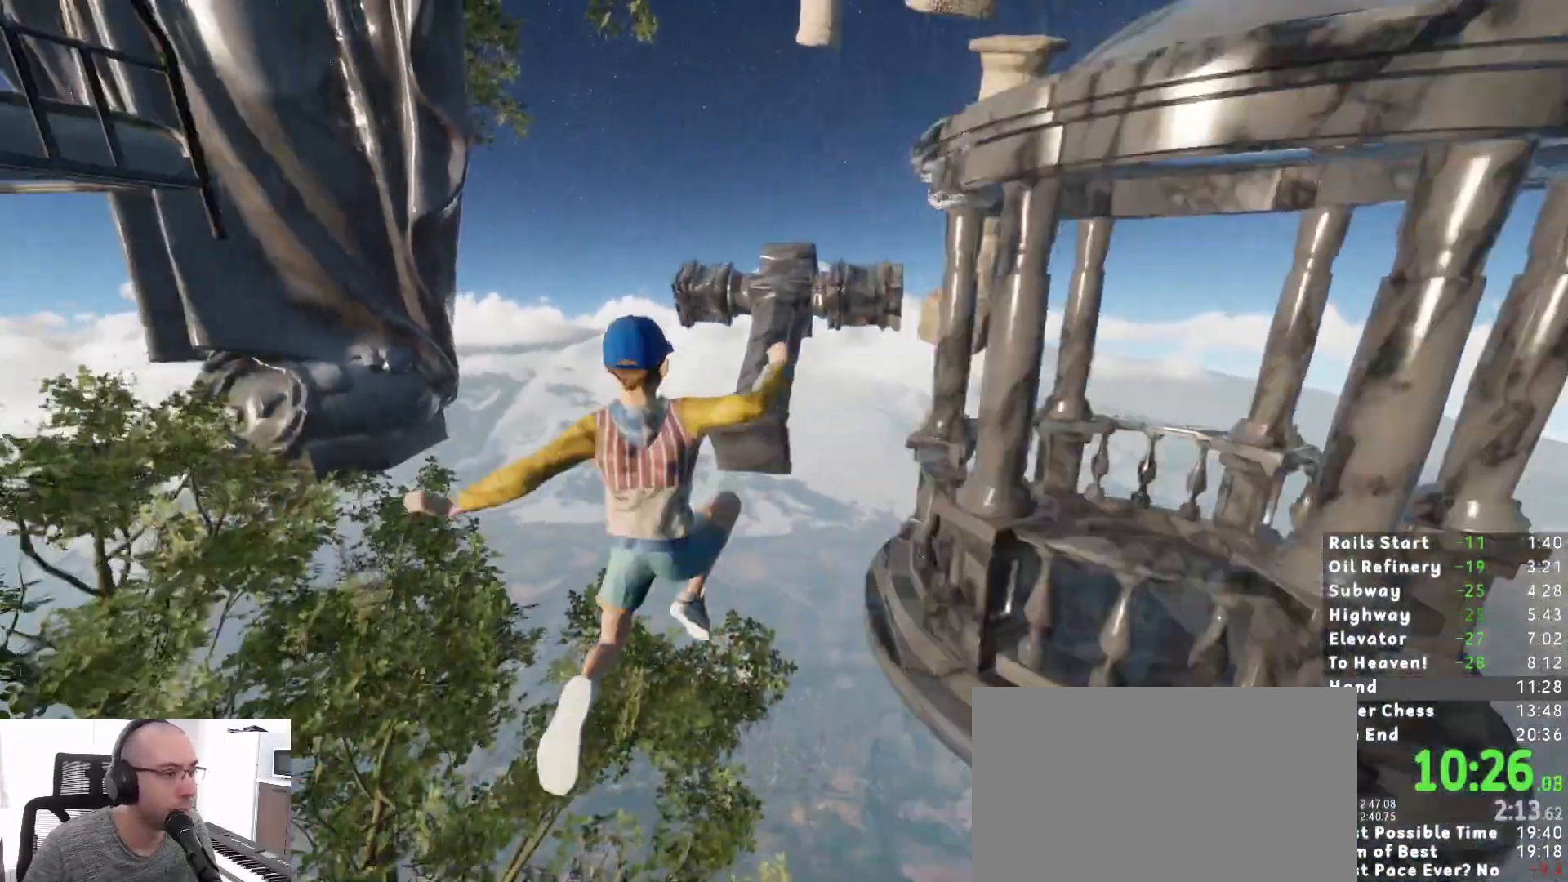
{"keys": ["shift", "w"], "mouse": [], "events": []}
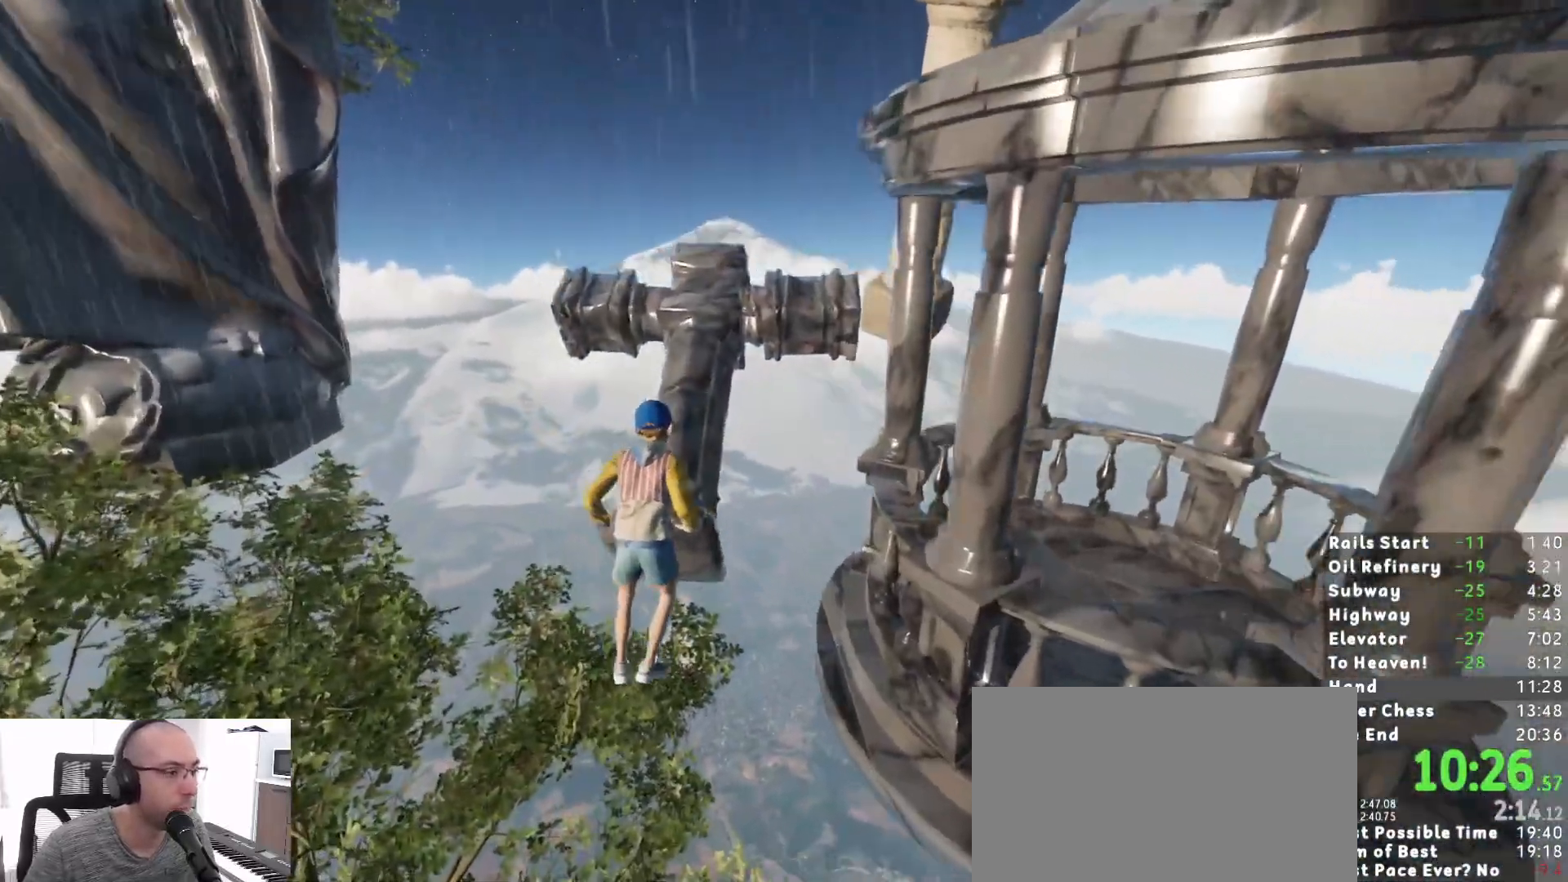
{"keys": ["shift", "w"], "mouse": [], "events": []}
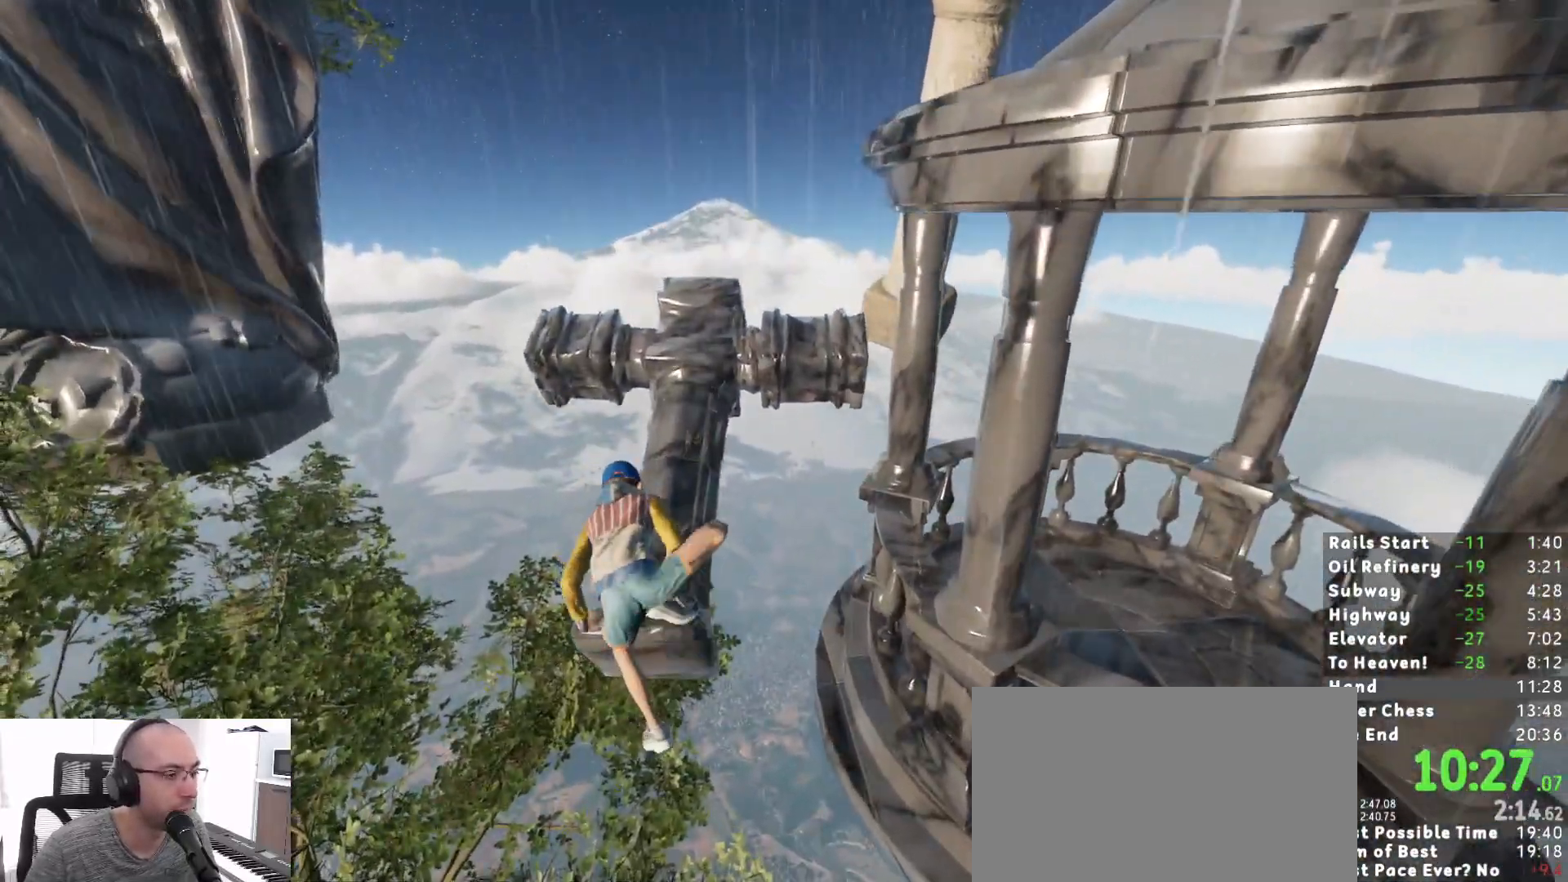
{"keys": ["shift", "w"], "mouse": [], "events": []}
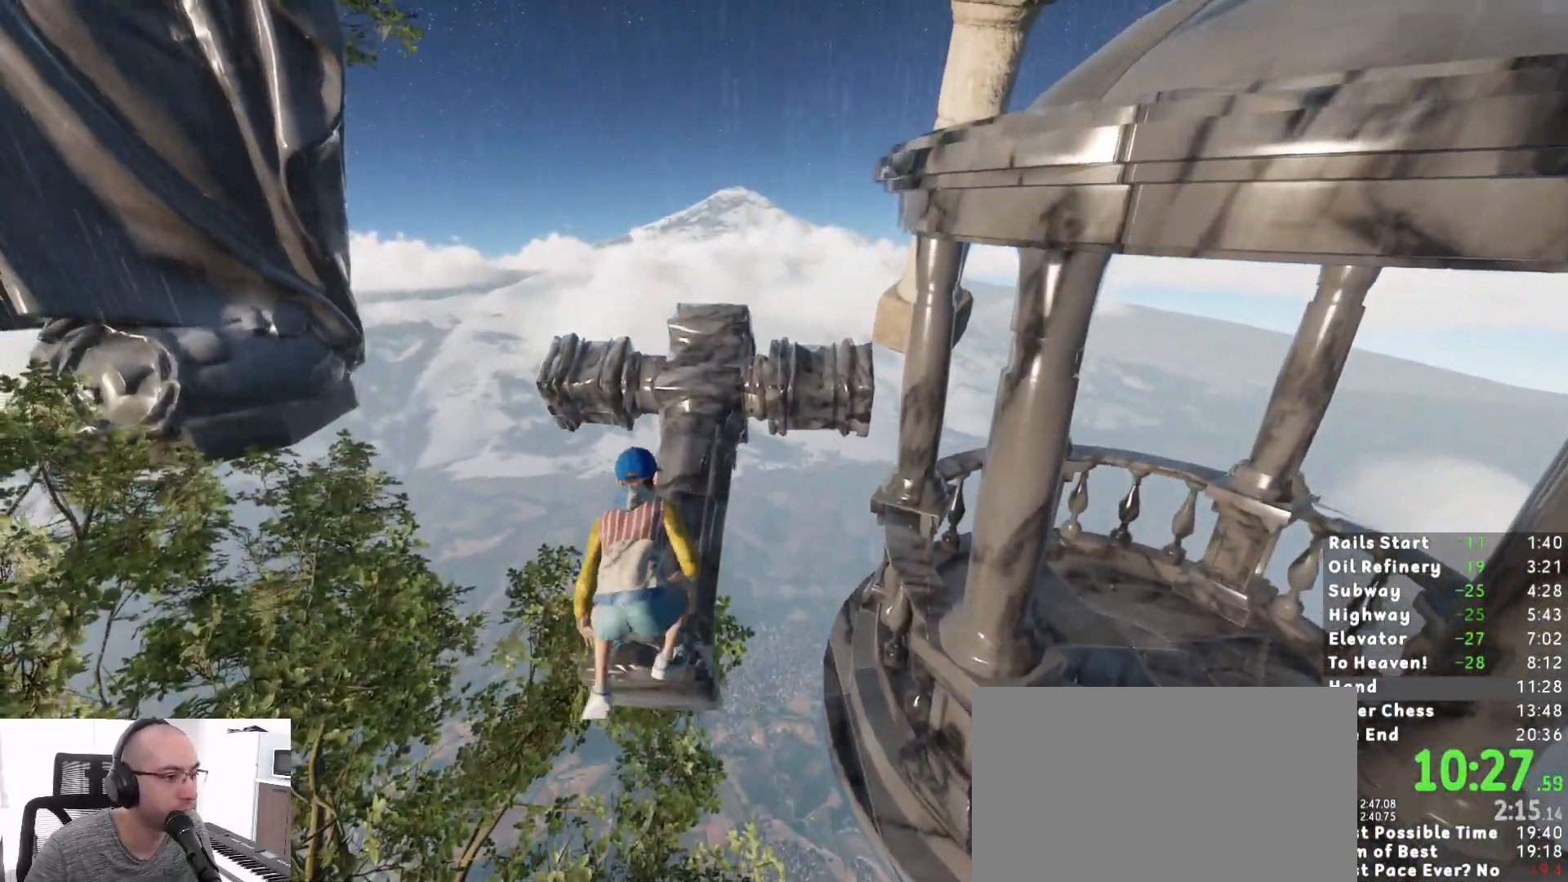
{"keys": ["w"], "mouse": [], "events": [[150, "shift", "up"], [250, "w", "up"], [483, "w", "down"]]}
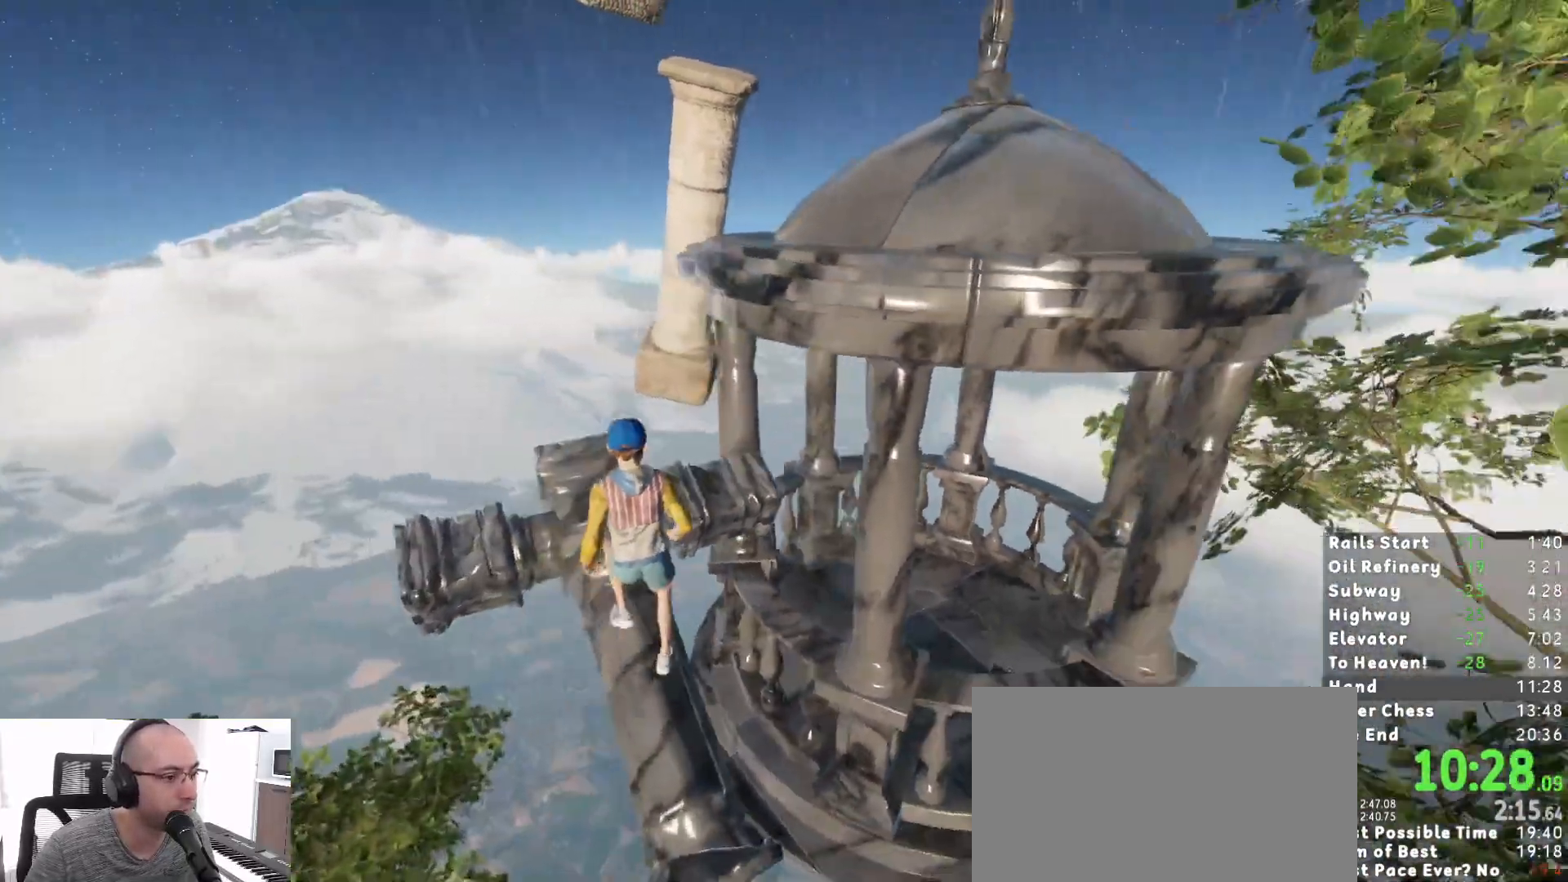
{"keys": ["w"], "mouse": [], "events": [[67, "space", "down"], [217, "space", "up"]]}
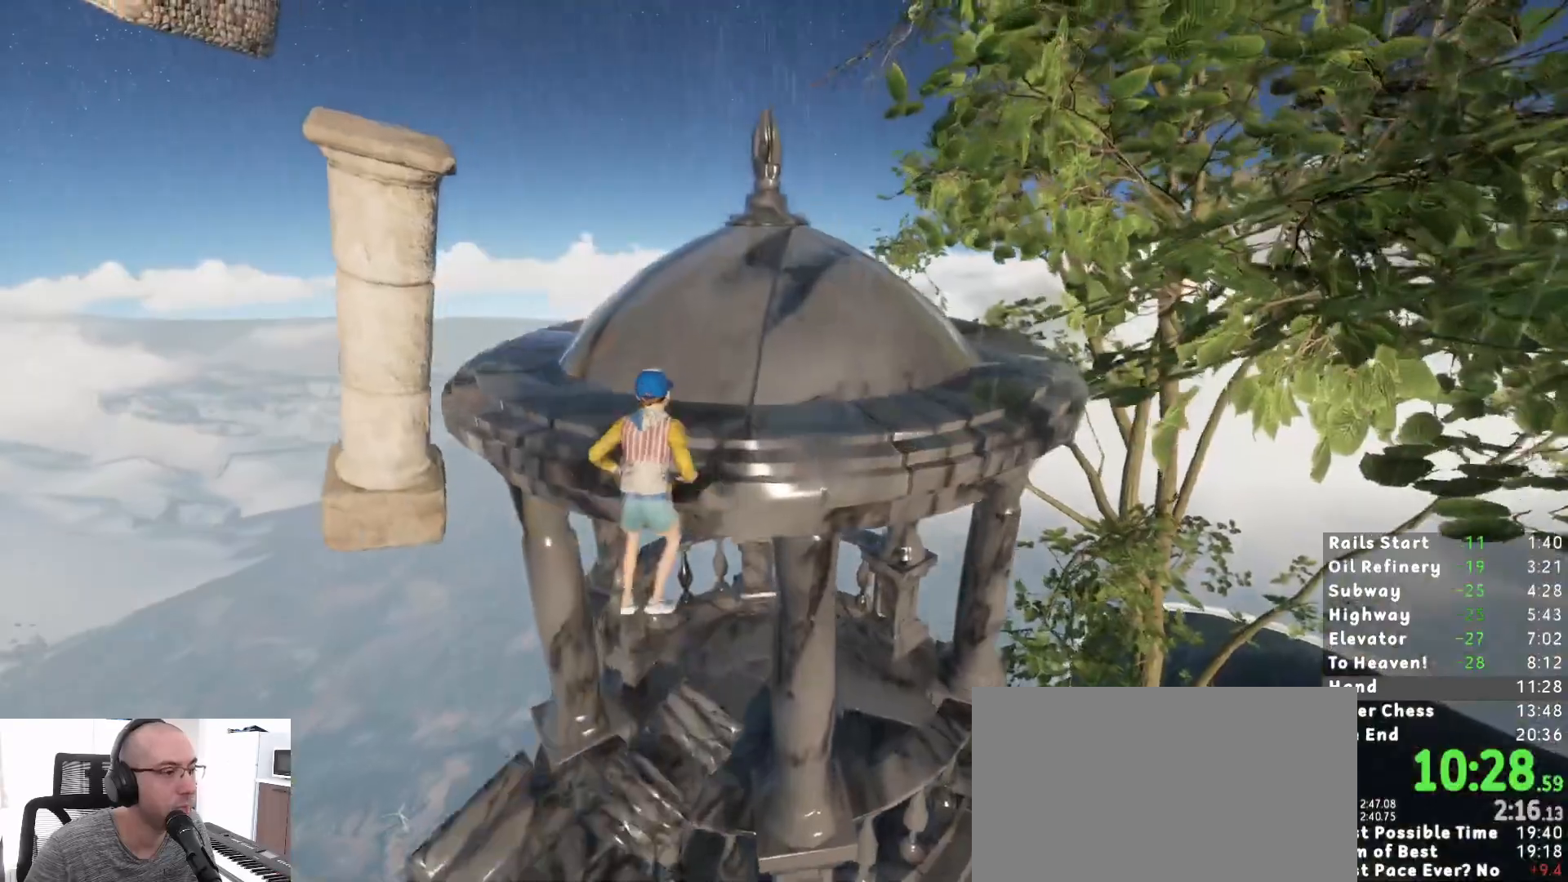
{"keys": ["shift", "w"], "mouse": [], "events": [[283, "shift", "down"]]}
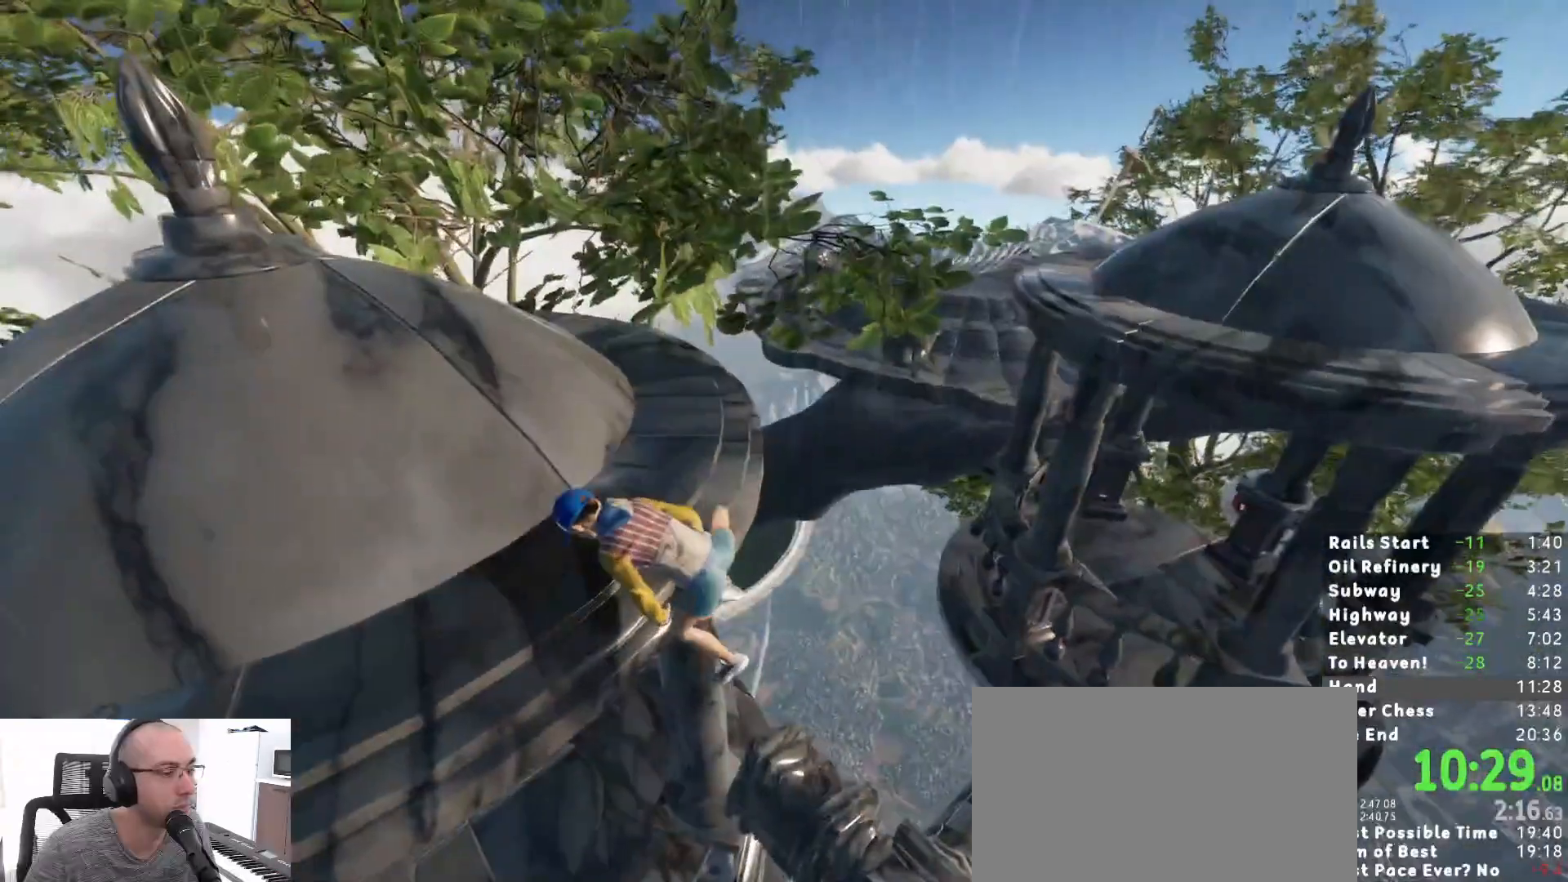
{"keys": ["a", "shift", "w"], "mouse": [], "events": [[200, "a", "down"]]}
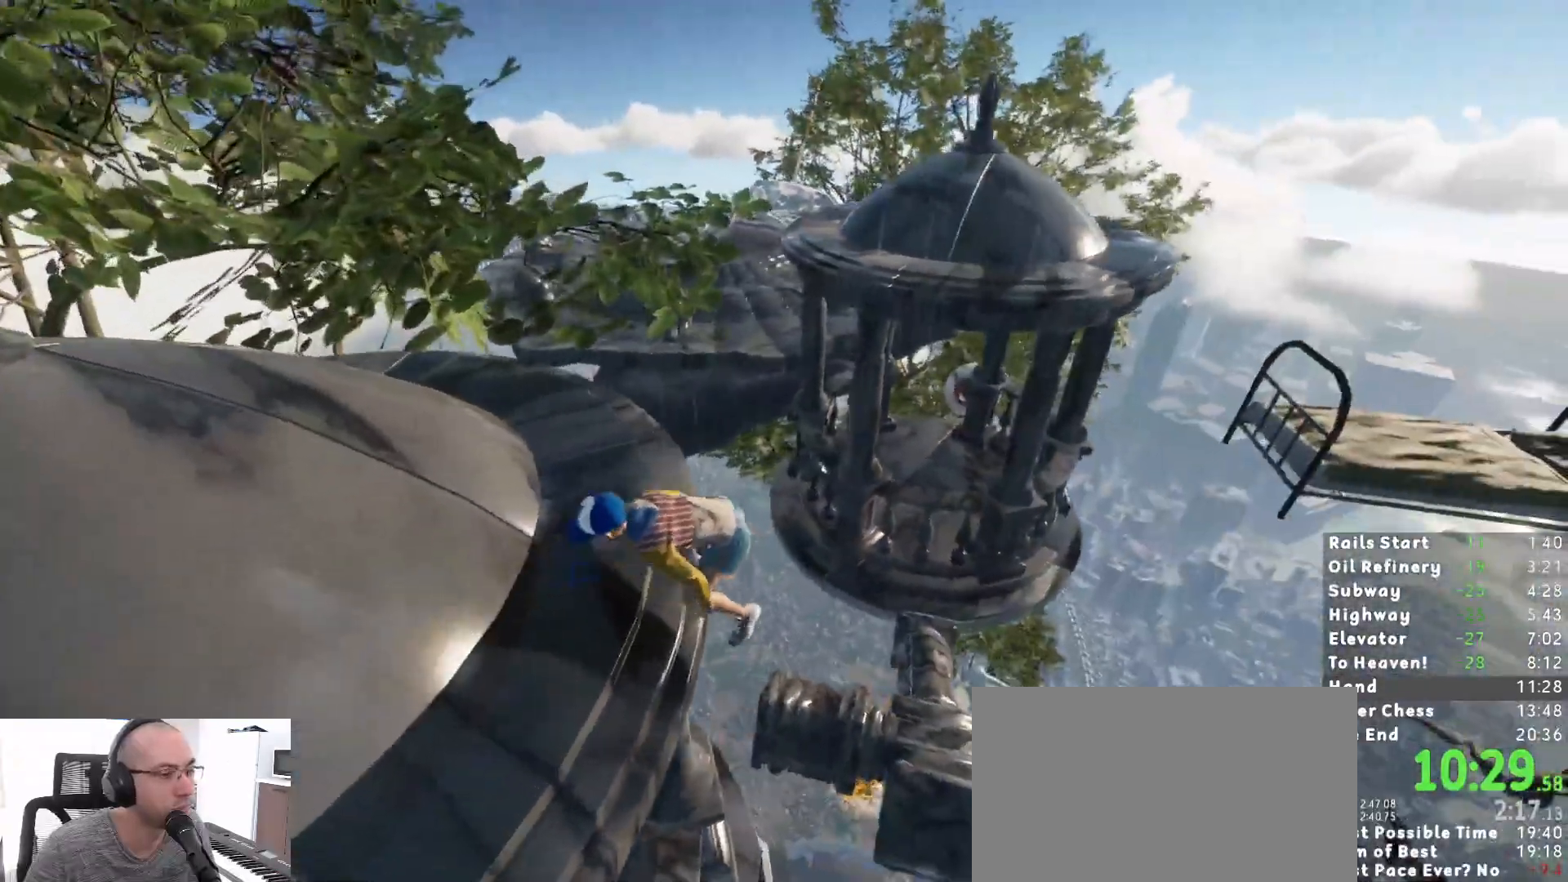
{"keys": ["shift", "w"], "mouse": [], "events": [[267, "w", "up"], [400, "w", "down"], [450, "a", "up"]]}
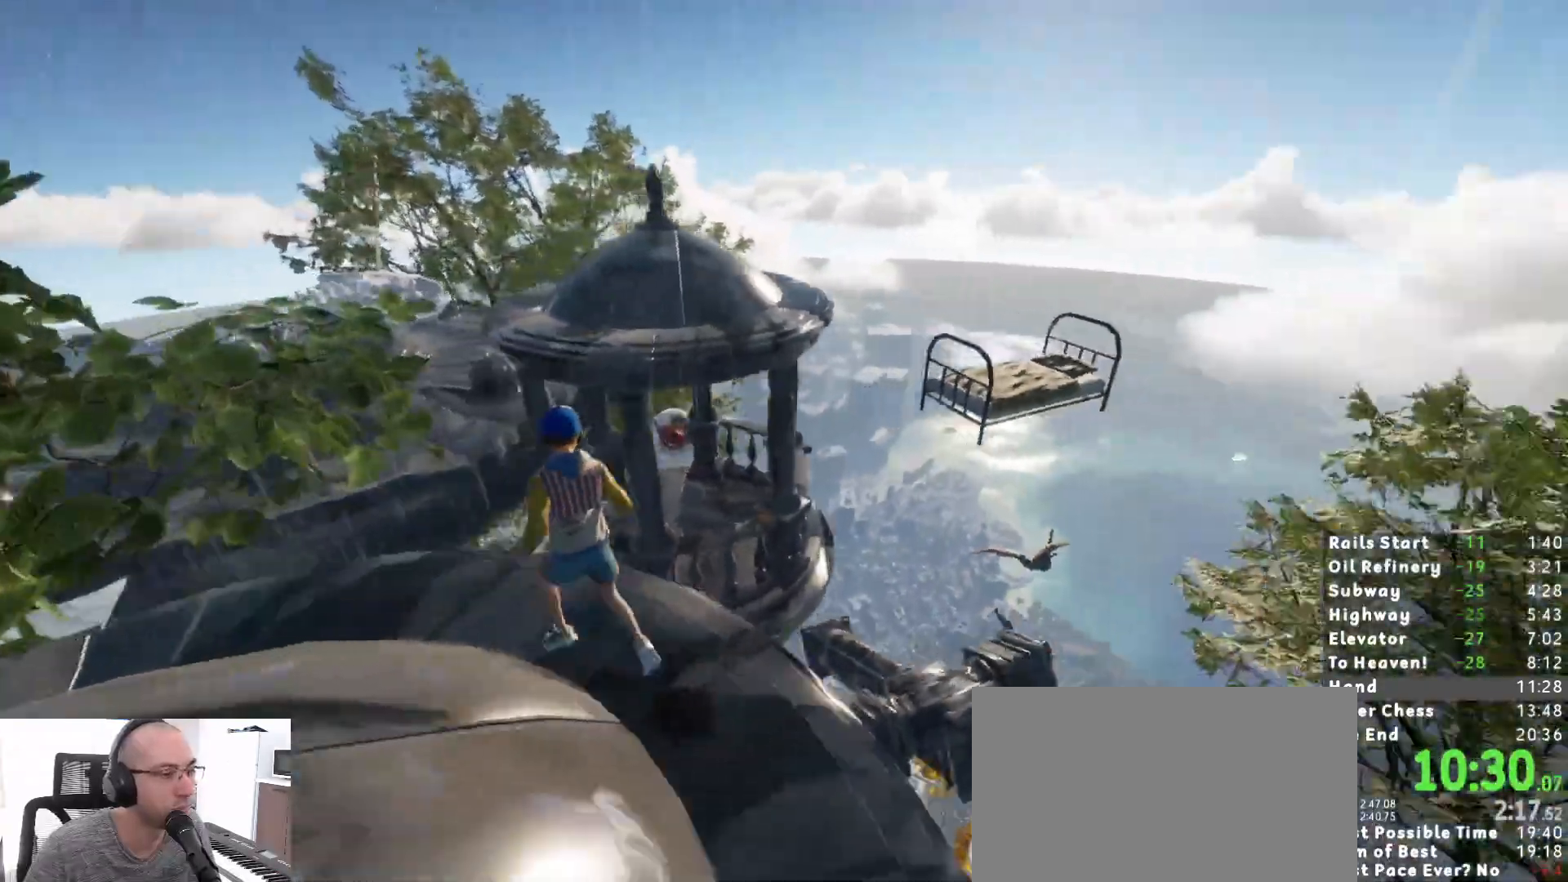
{"keys": ["a", "shift", "w"], "mouse": [], "events": [[133, "space", "down"], [283, "space", "up"], [467, "a", "down"]]}
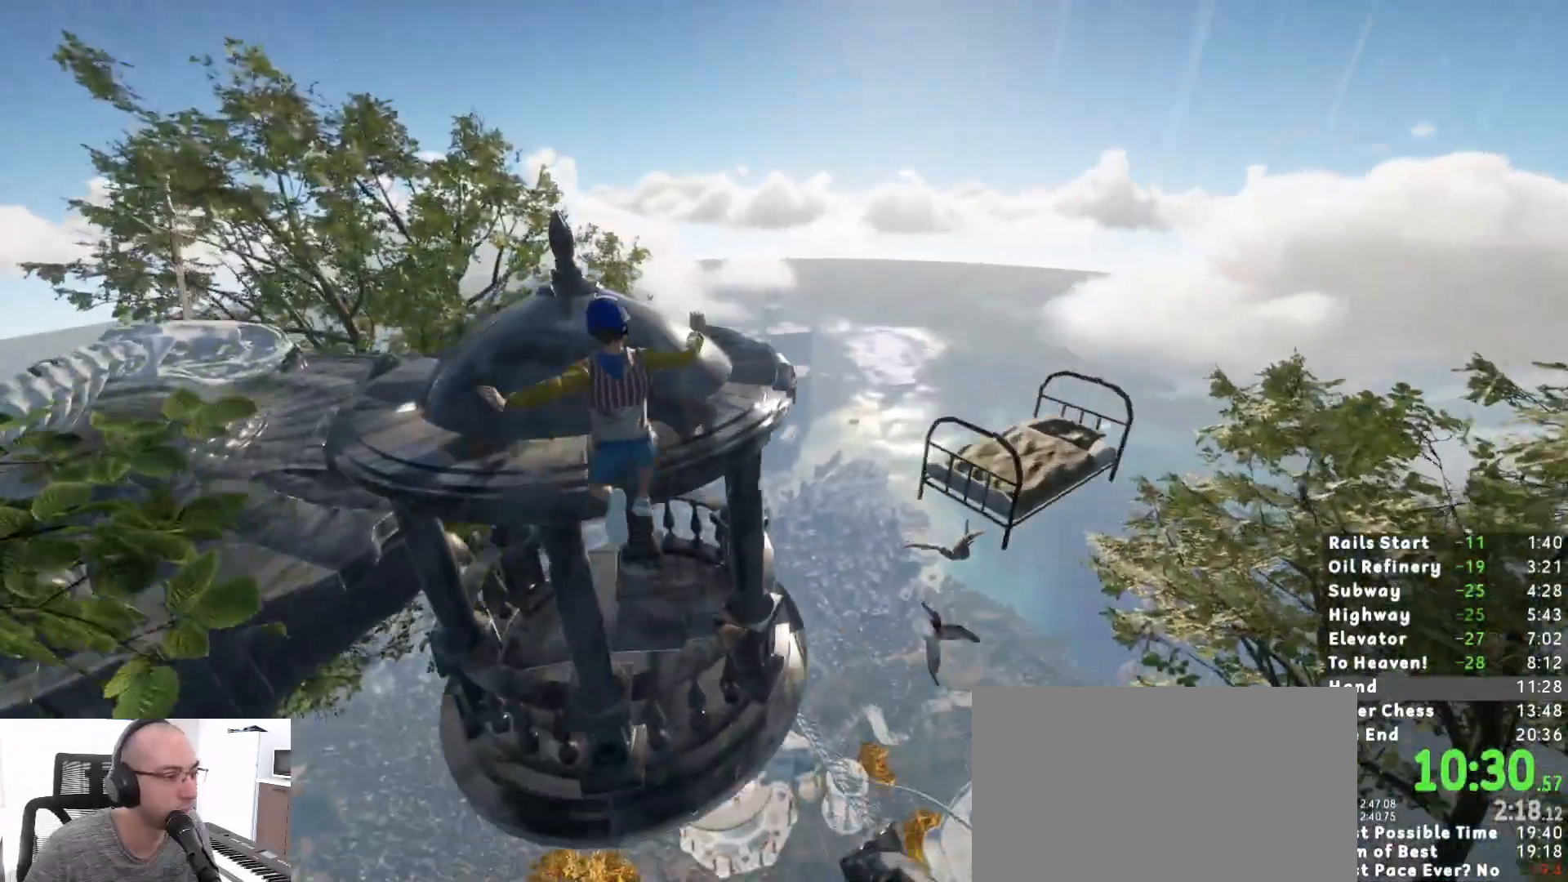
{"keys": ["shift", "w"], "mouse": [], "events": [[250, "a", "up"]]}
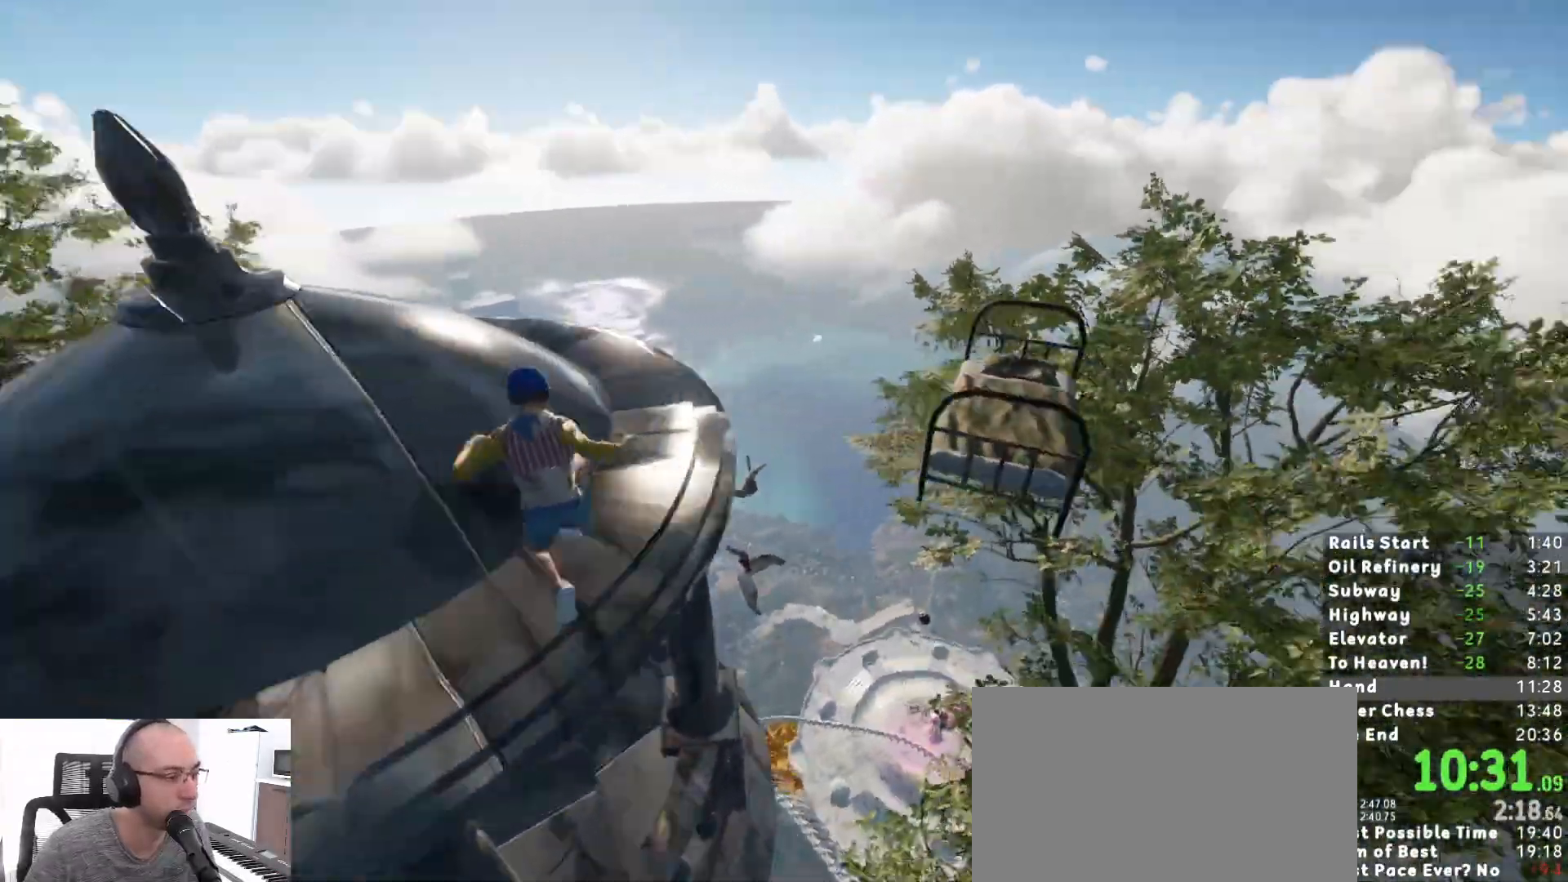
{"keys": ["shift"], "mouse": [], "events": [[167, "a", "down"], [167, "w", "up"], [267, "s", "down"], [450, "a", "up"], [450, "s", "up"]]}
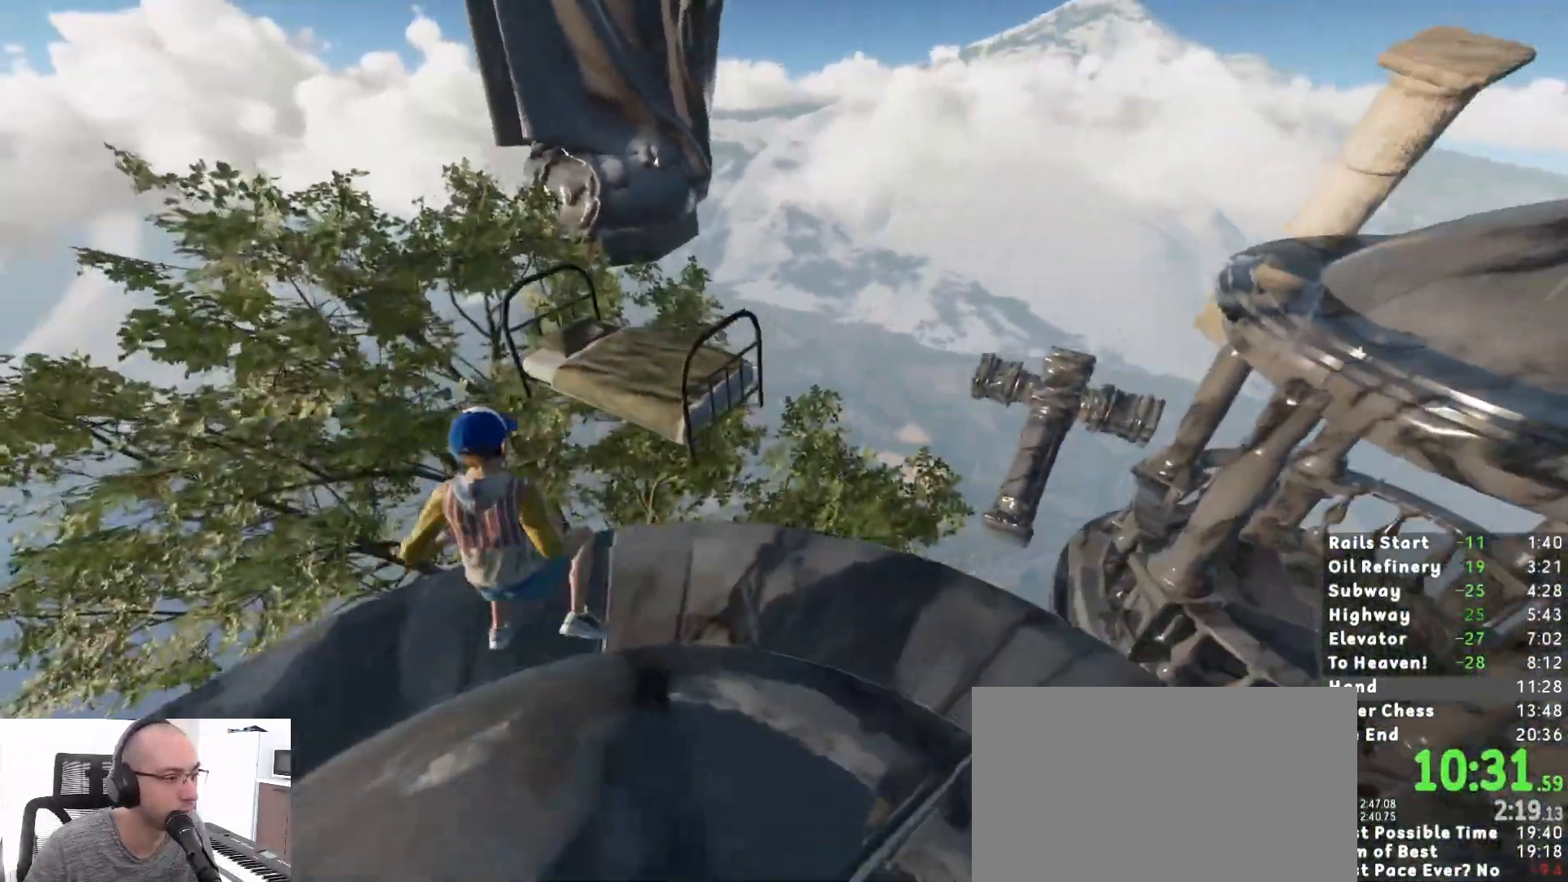
{"keys": ["shift"], "mouse": [], "events": [[50, "w", "down"], [133, "space", "down"], [283, "space", "up"], [367, "w", "up"]]}
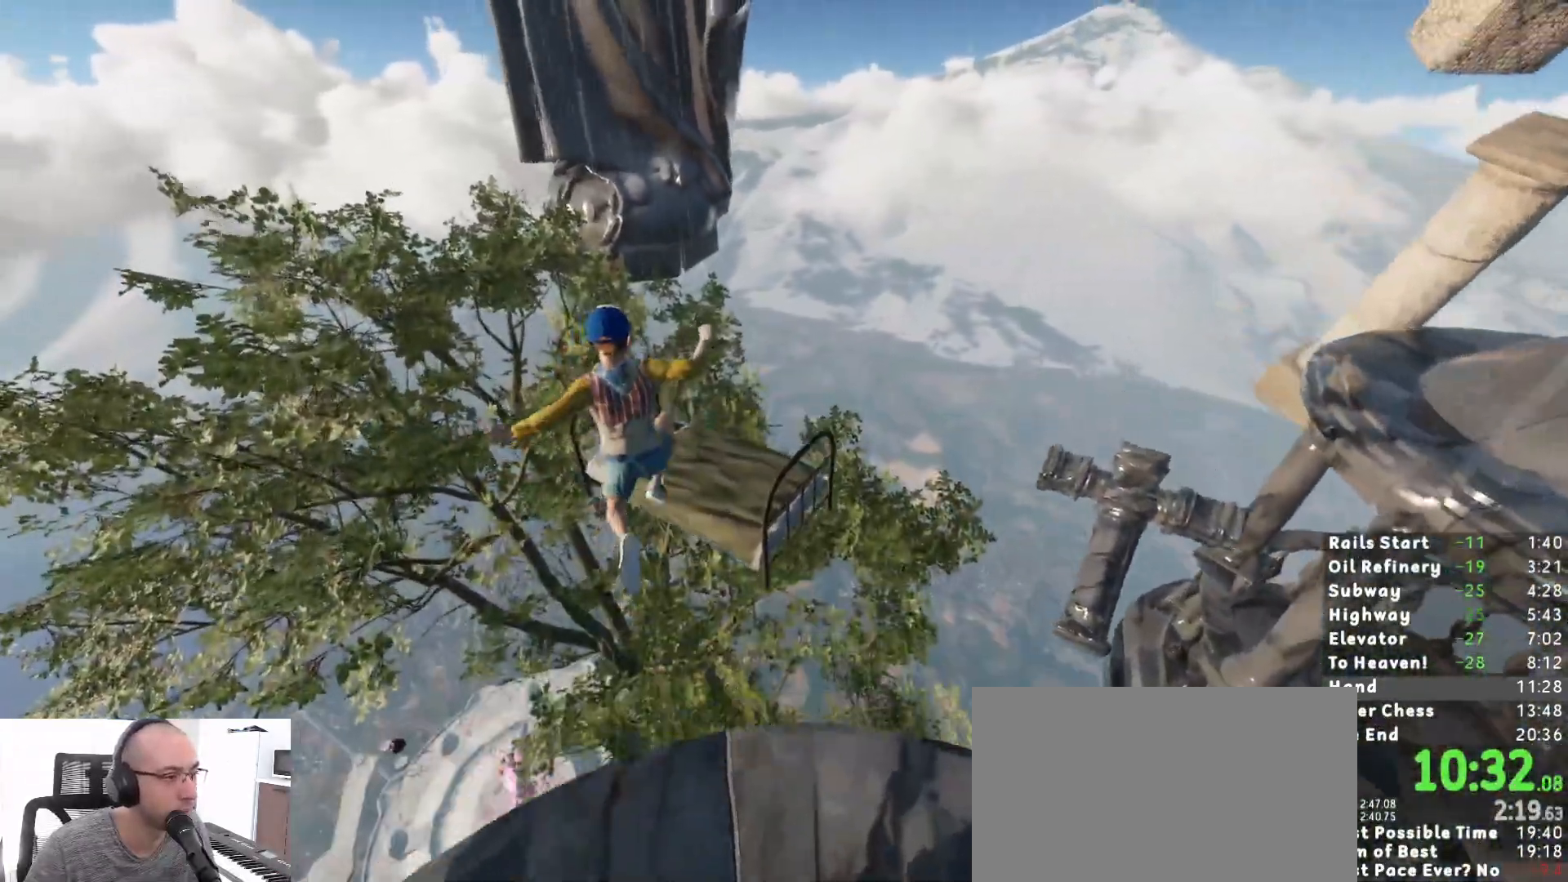
{"keys": ["shift", "w"], "mouse": [], "events": [[233, "d", "down"], [300, "d", "up"], [350, "w", "down"]]}
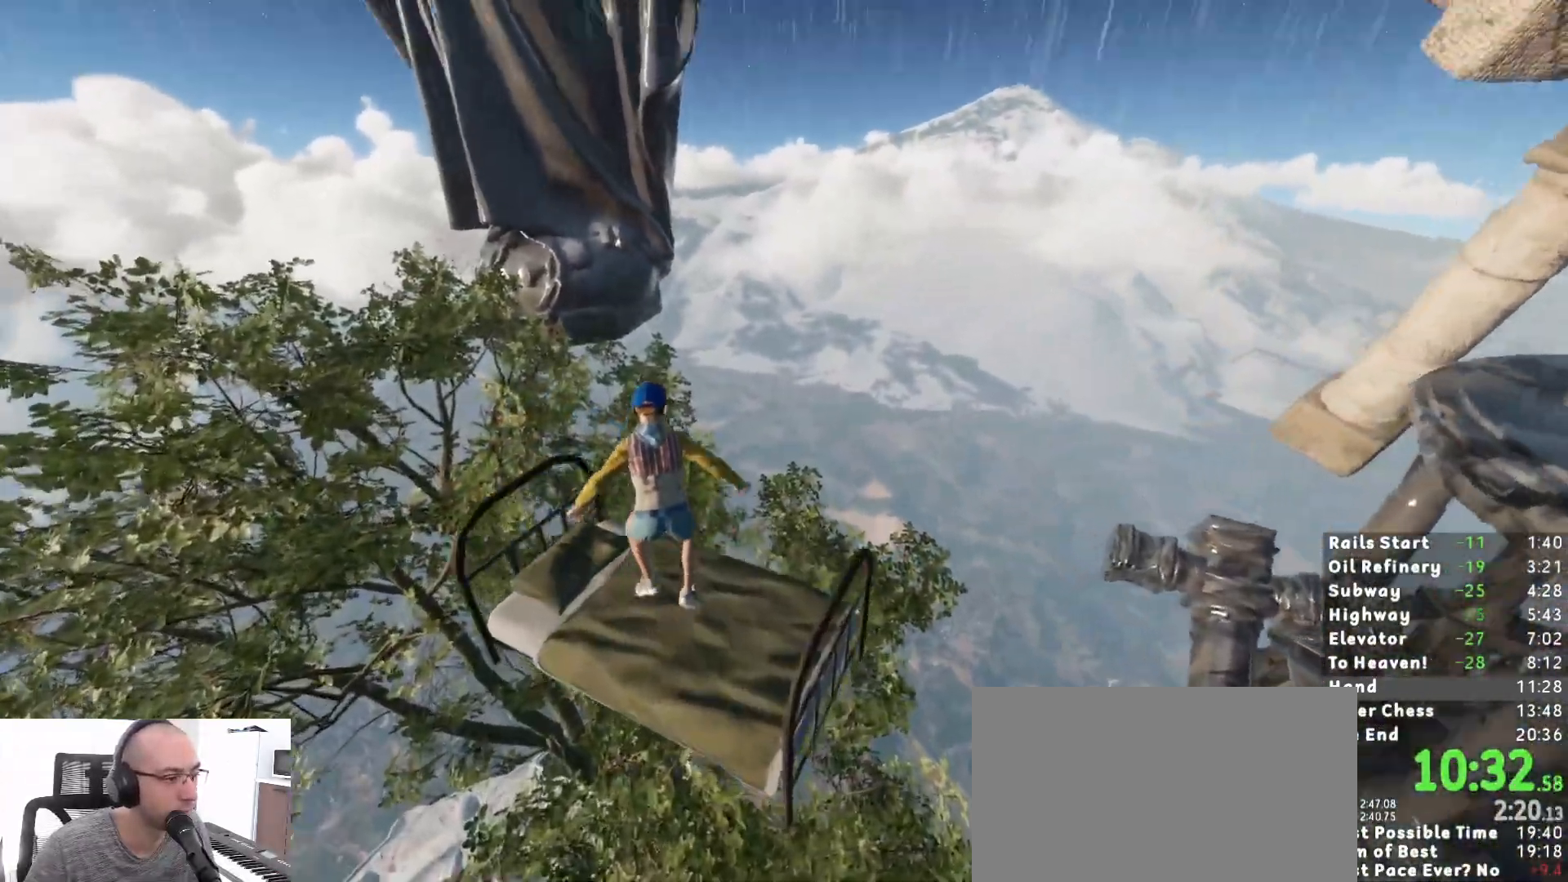
{"keys": ["shift", "w"], "mouse": [], "events": []}
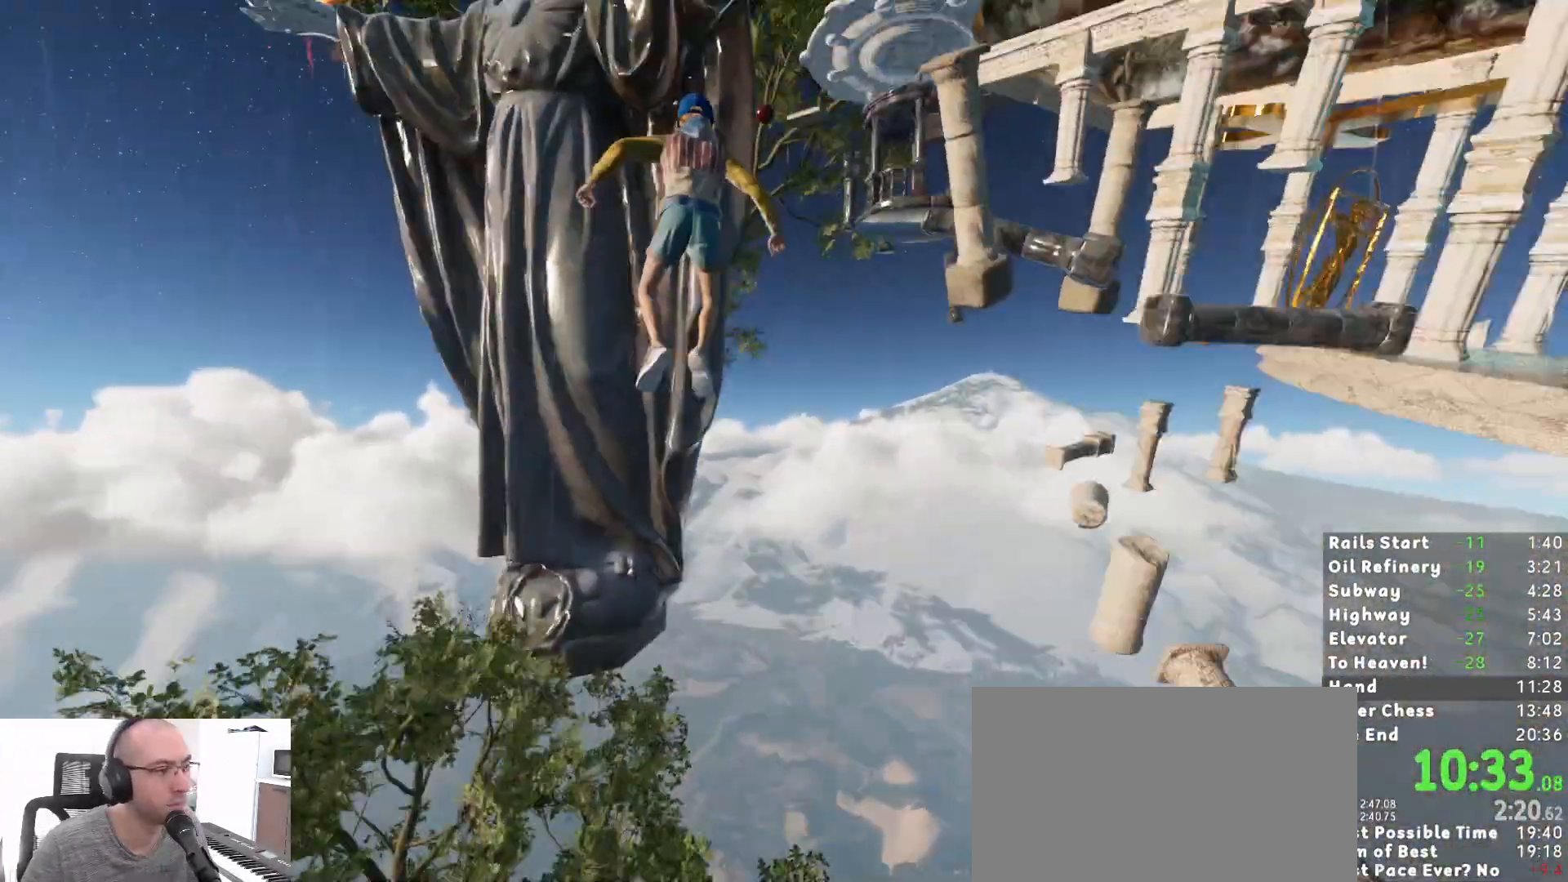
{"keys": ["shift", "w"], "mouse": [], "events": []}
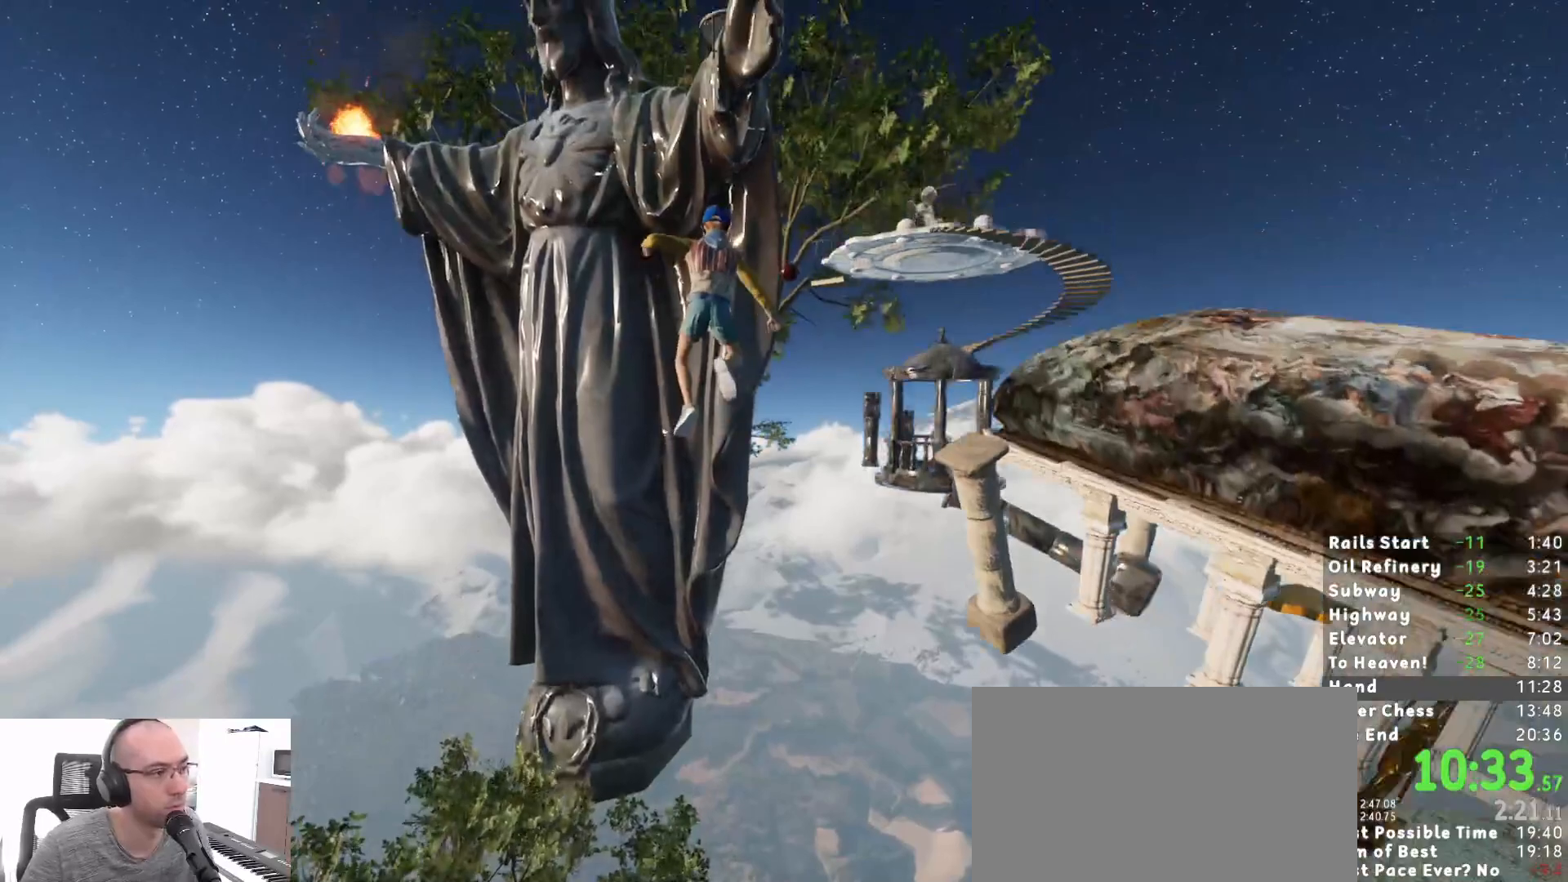
{"keys": ["shift", "w"], "mouse": [], "events": []}
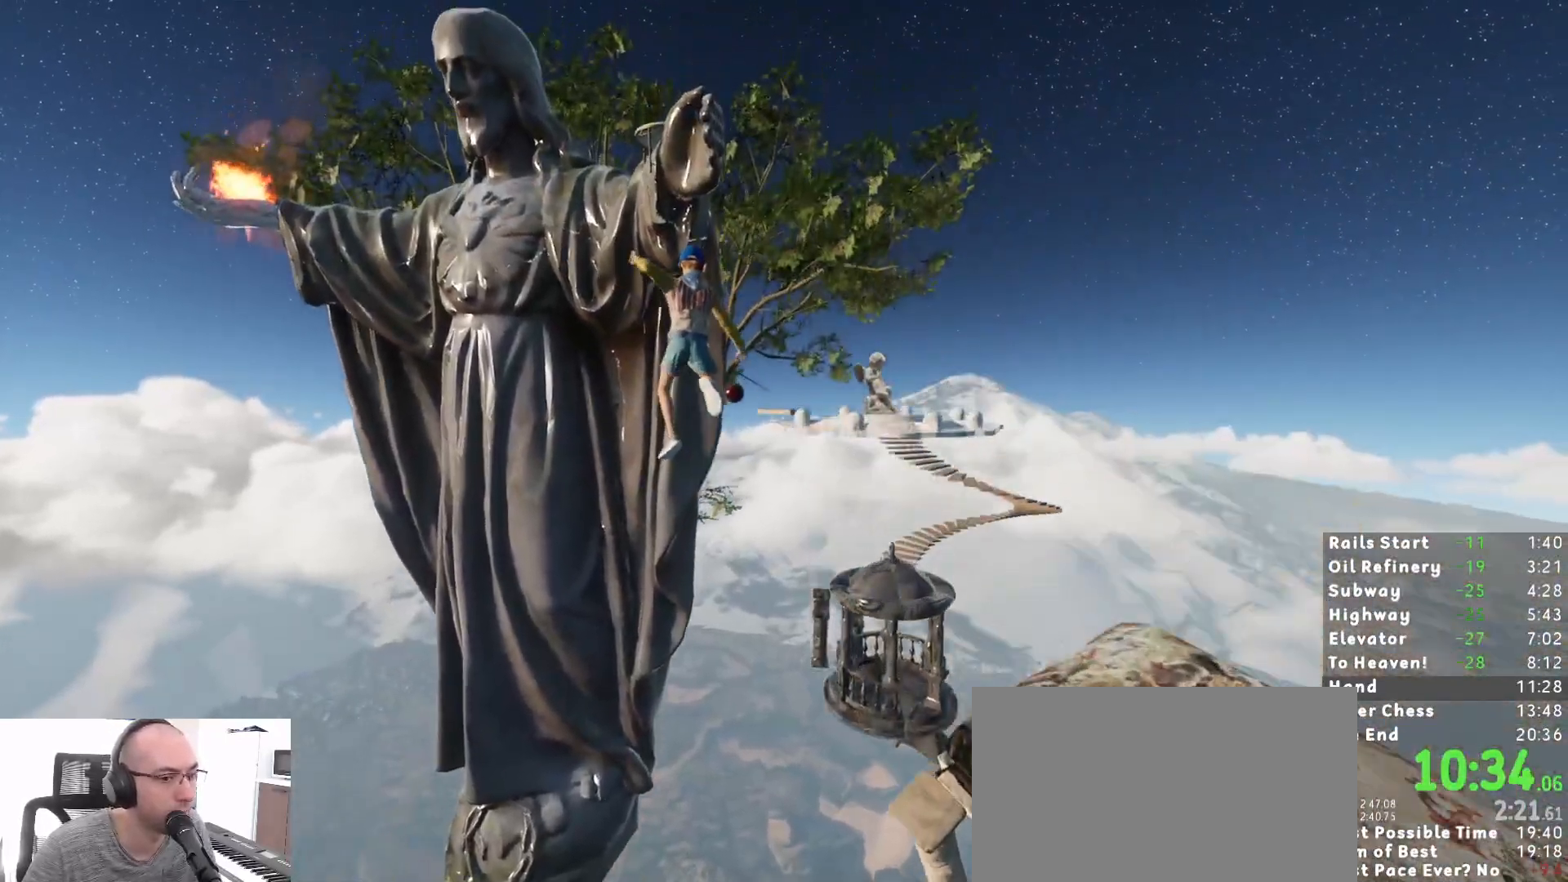
{"keys": ["shift", "w"], "mouse": [], "events": []}
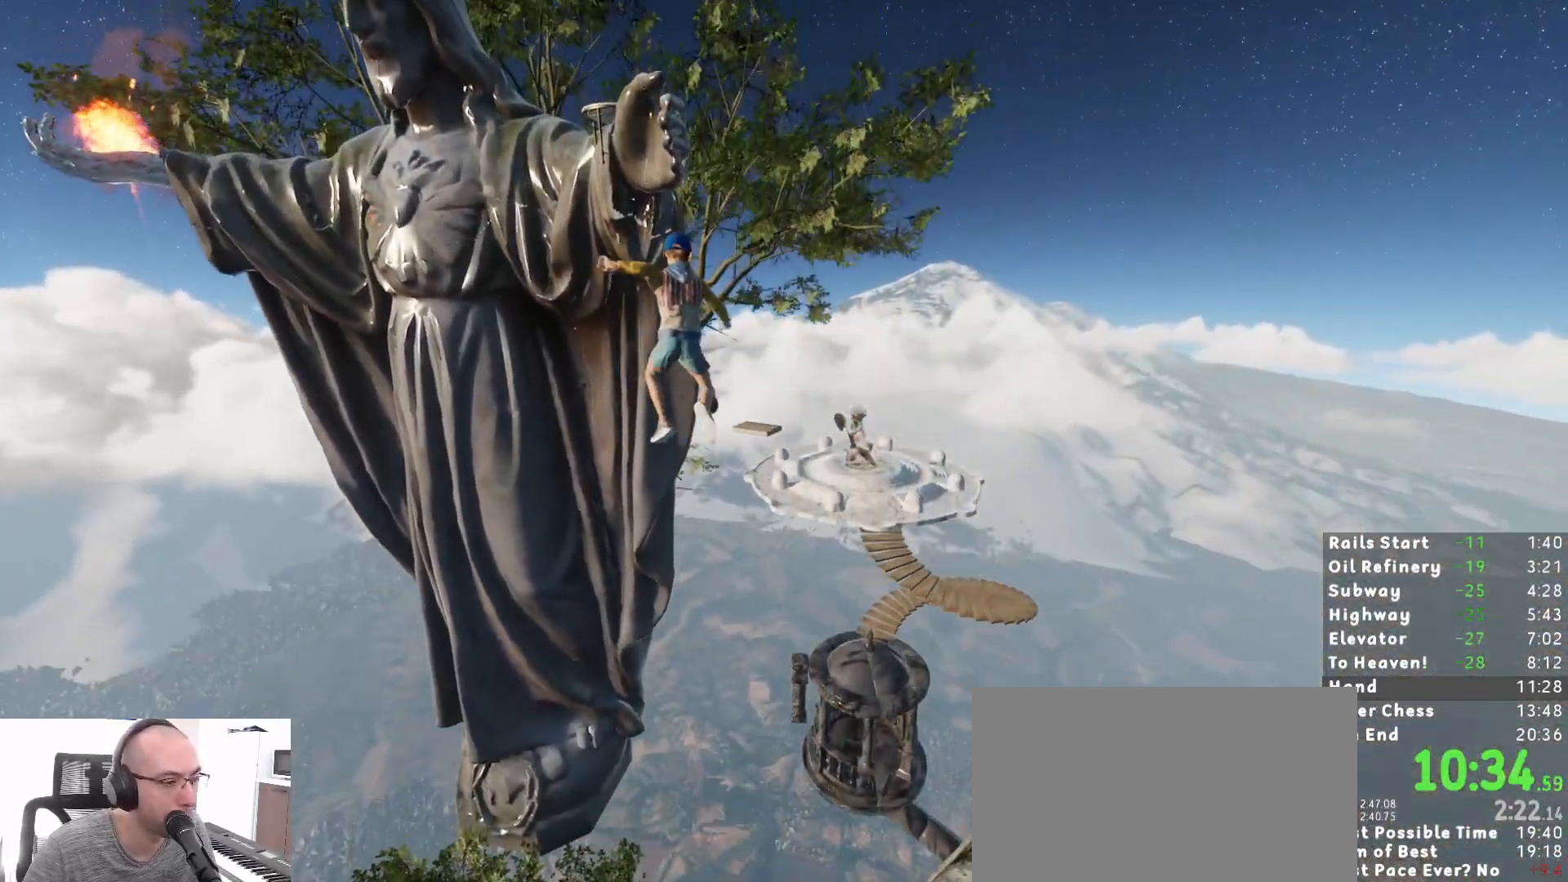
{"keys": ["shift", "w"], "mouse": [], "events": []}
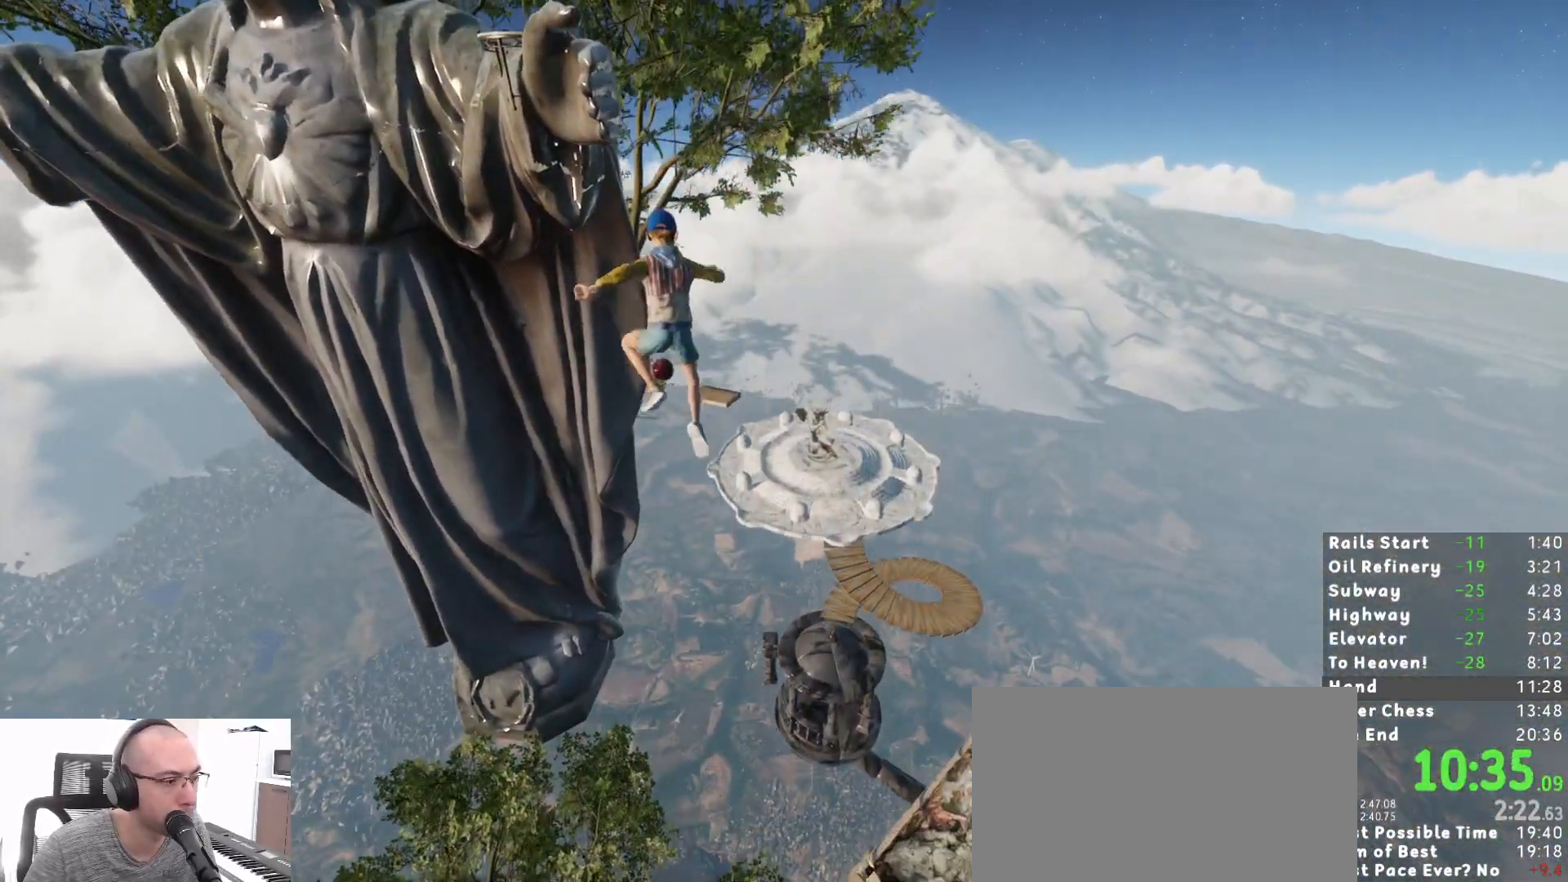
{"keys": ["shift", "w"], "mouse": [], "events": []}
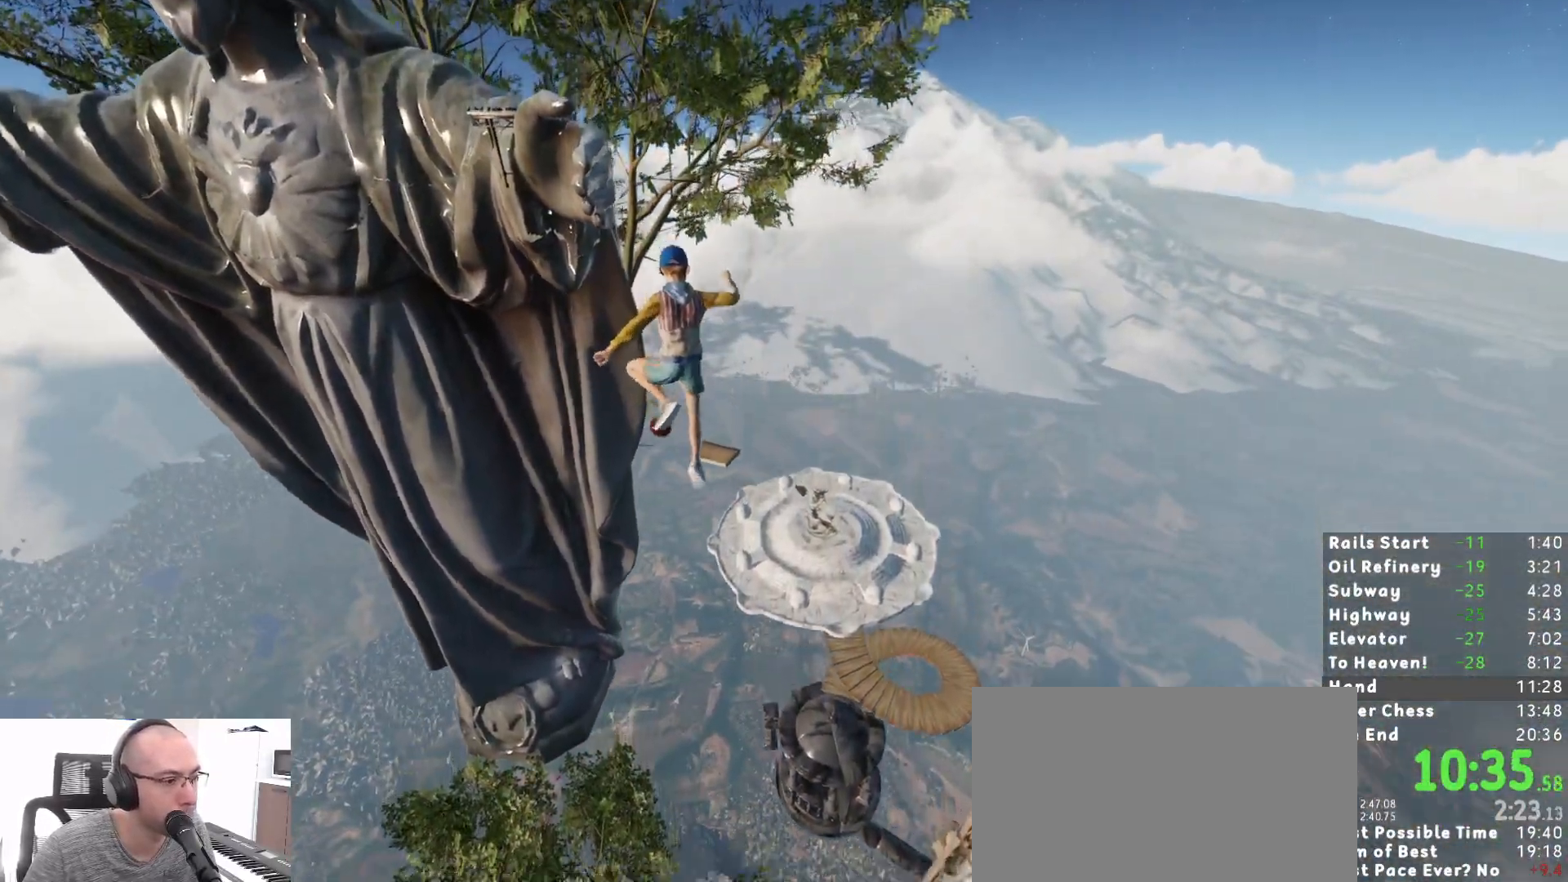
{"keys": ["shift", "w"], "mouse": [], "events": []}